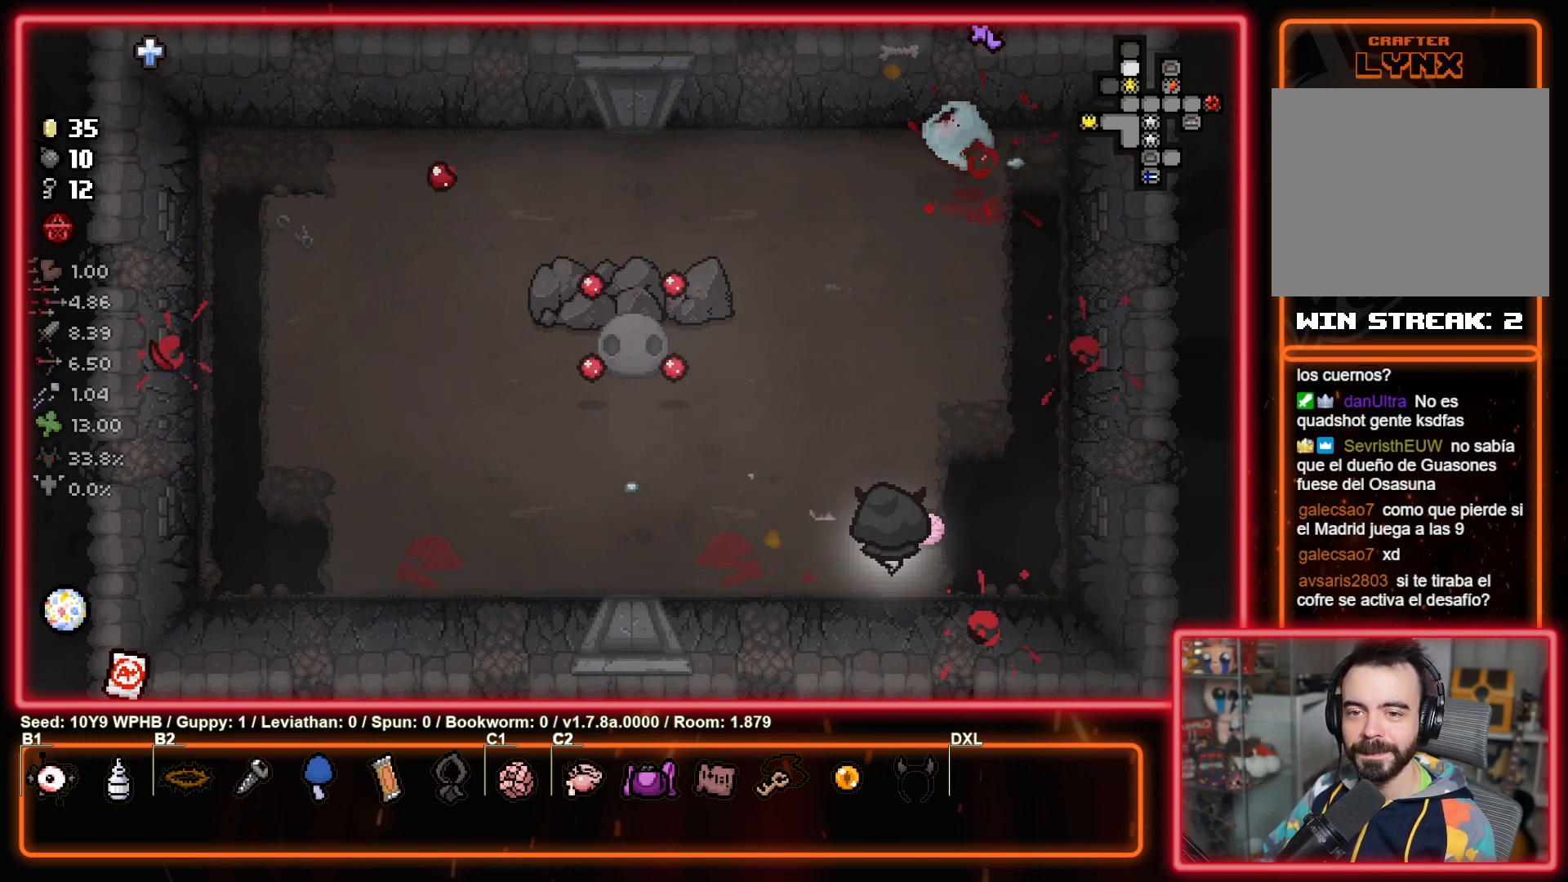
Gameplay with a controller (PlayStation layout); each line is a JSON object with the inputs held at the frame after it. "events" lists button and stick changes between this image and that frame as [ms after this image, input, new state], when the widget could be followed in between.
{"buttons": [], "left_stick": "up-left", "right_stick": "left", "events": [[233, "left_stick", "up-left"]]}
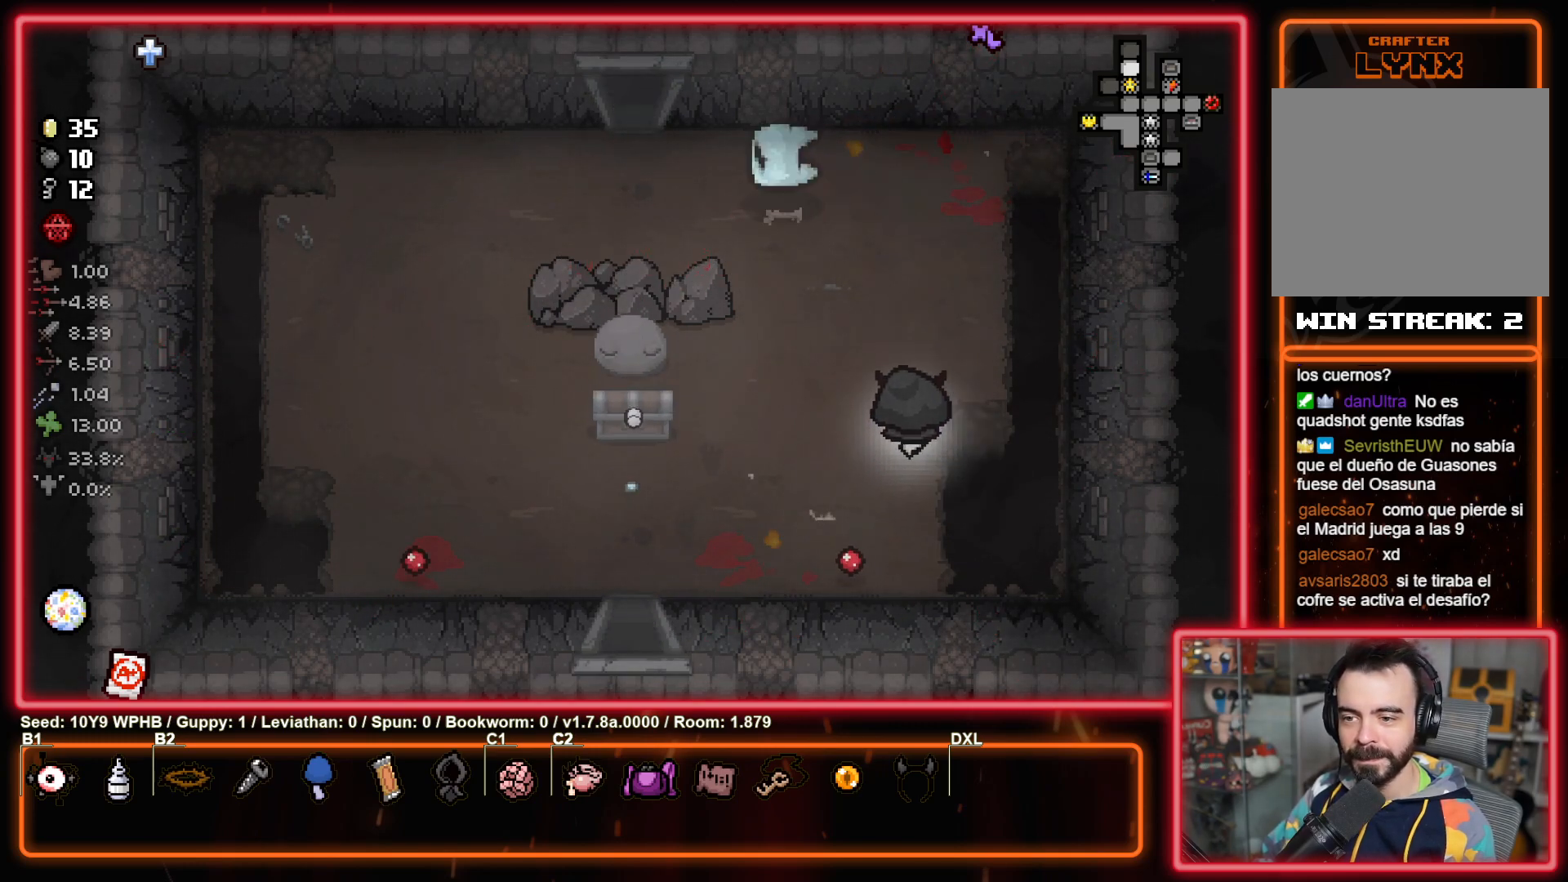
{"buttons": [], "left_stick": "up-left", "right_stick": "center", "events": [[17, "right_stick", "center"]]}
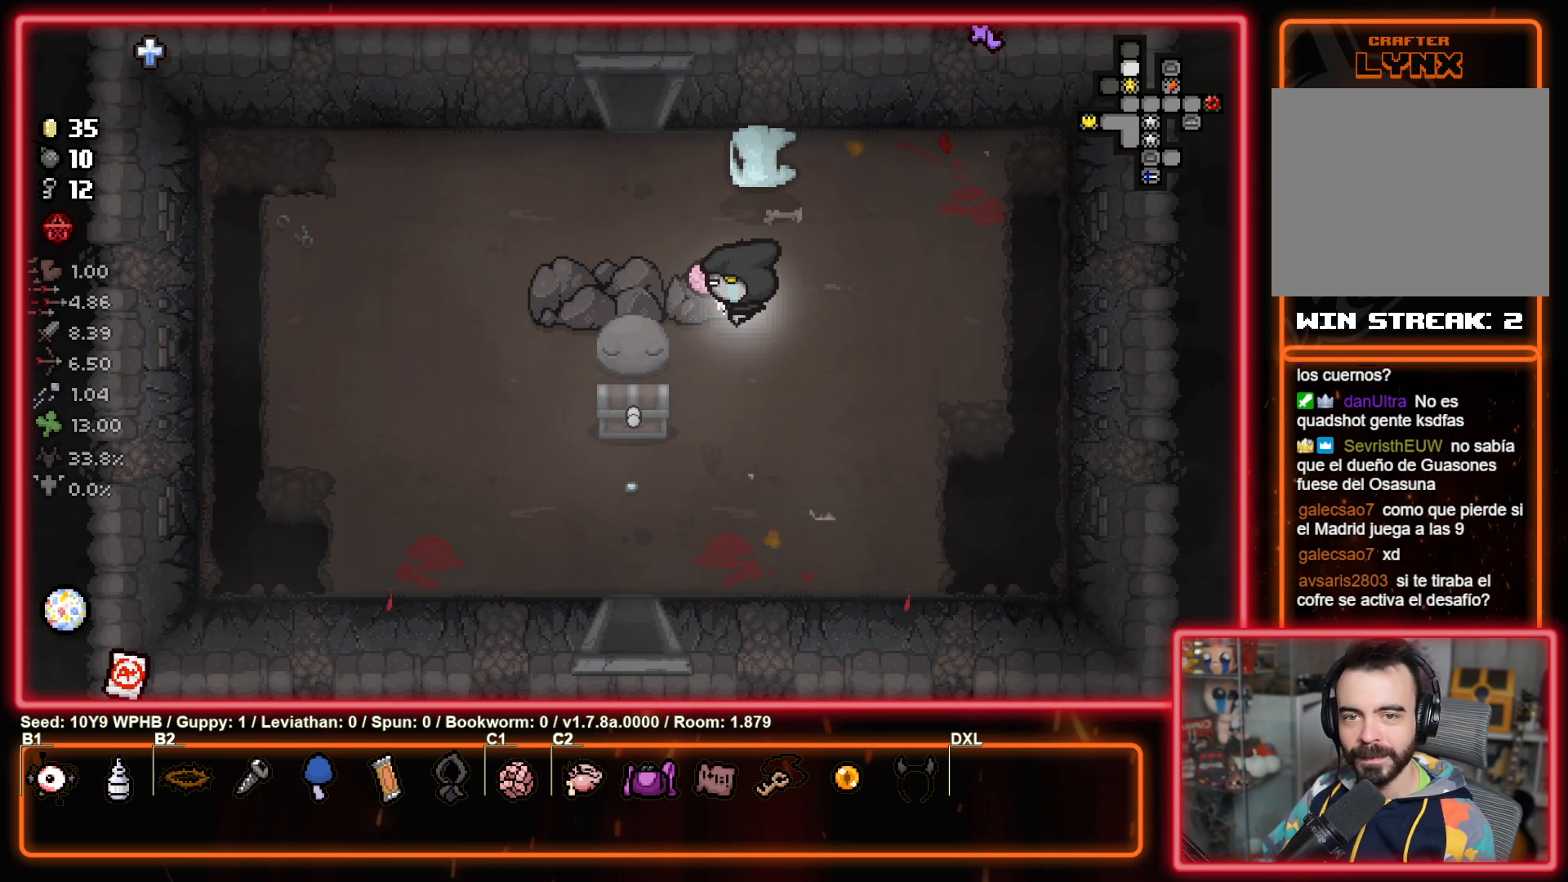
{"buttons": [], "left_stick": "up", "right_stick": "center", "events": [[300, "left_stick", "up"]]}
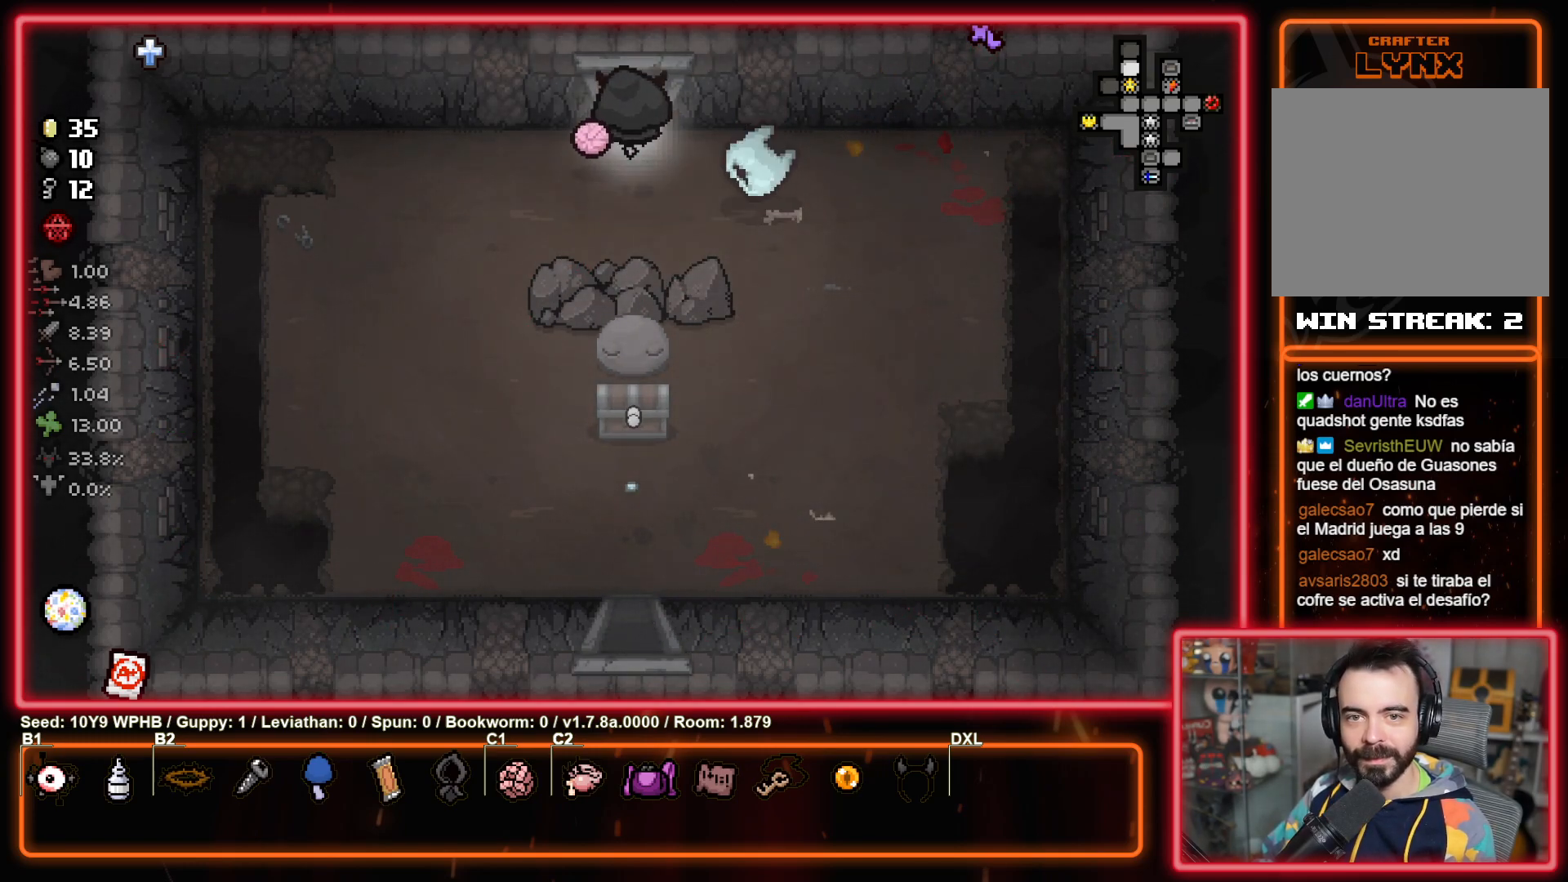
{"buttons": [], "left_stick": "center", "right_stick": "up", "events": [[367, "left_stick", "center"], [400, "right_stick", "up"]]}
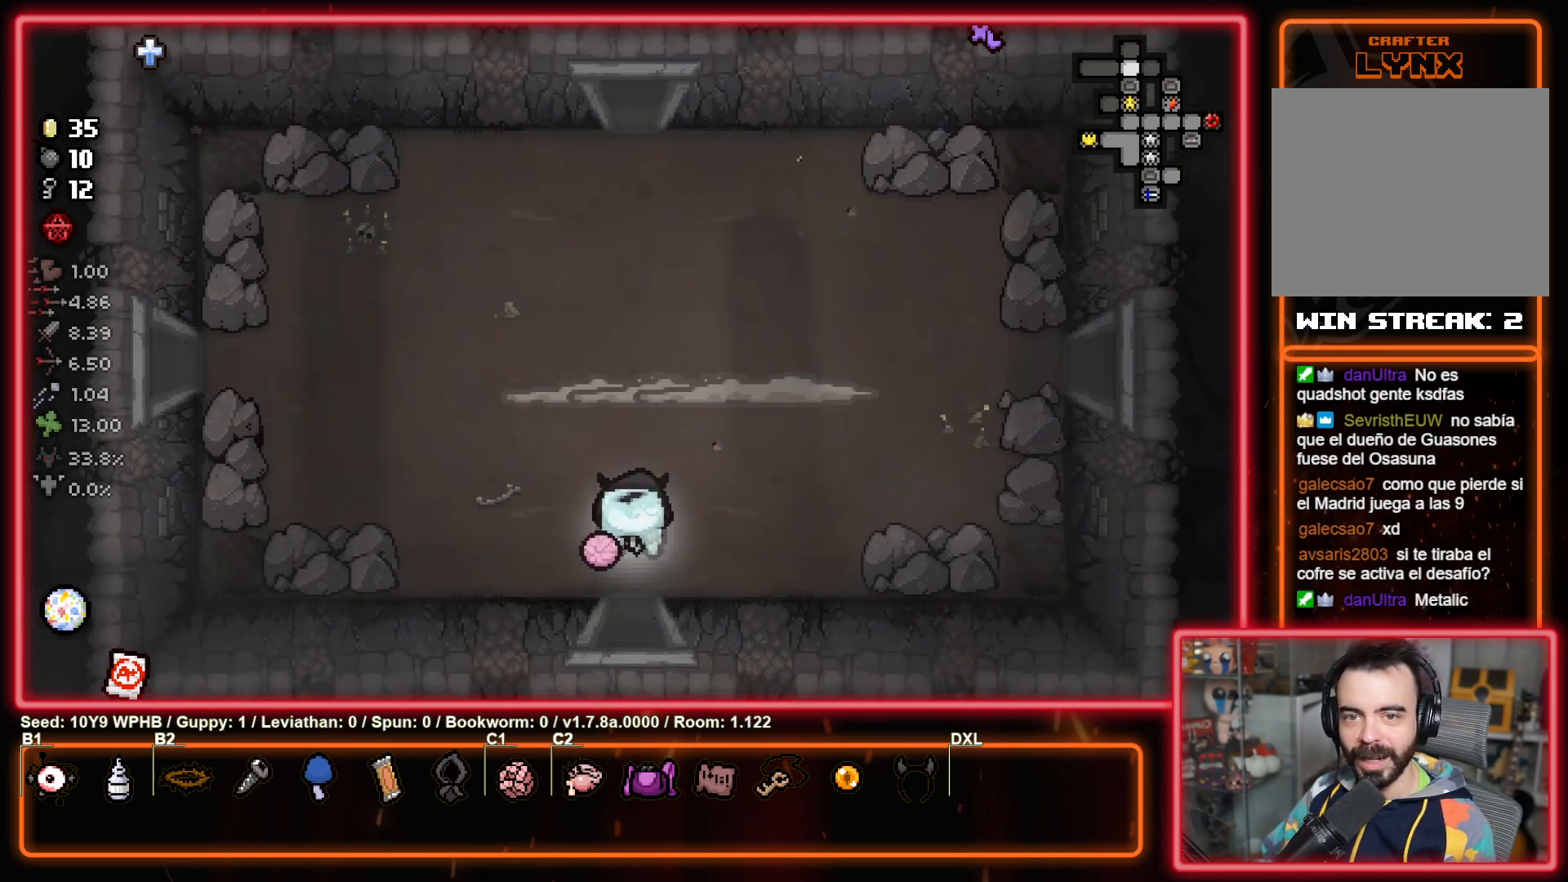
{"buttons": [], "left_stick": "left", "right_stick": "up-right", "events": [[350, "right_stick", "up-right"], [383, "left_stick", "left"]]}
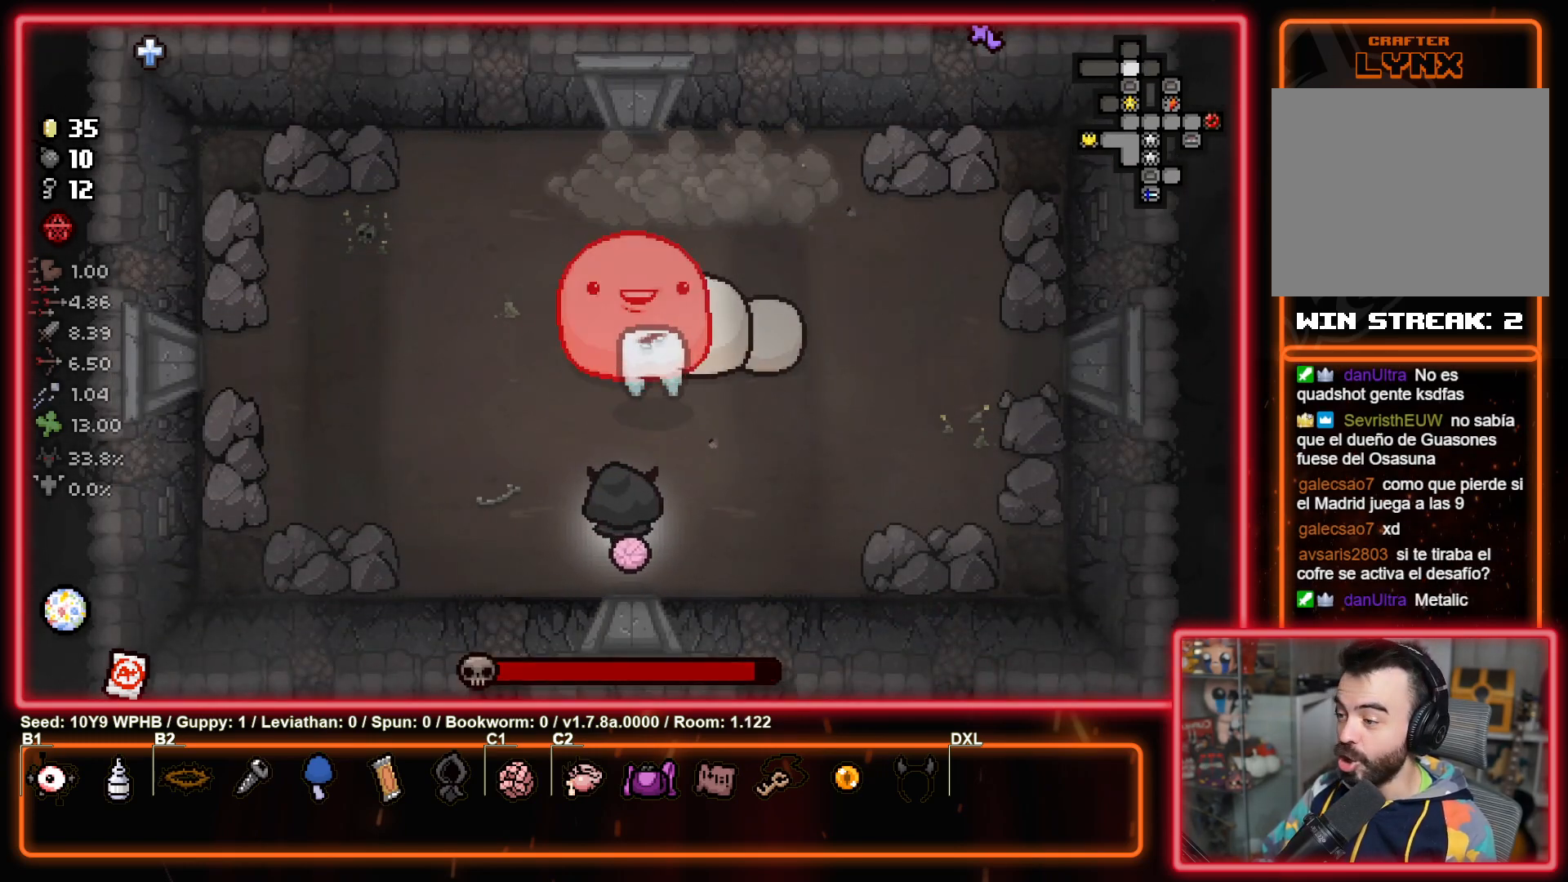
{"buttons": [], "left_stick": "left", "right_stick": "left", "events": [[200, "right_stick", "center"], [383, "right_stick", "left"]]}
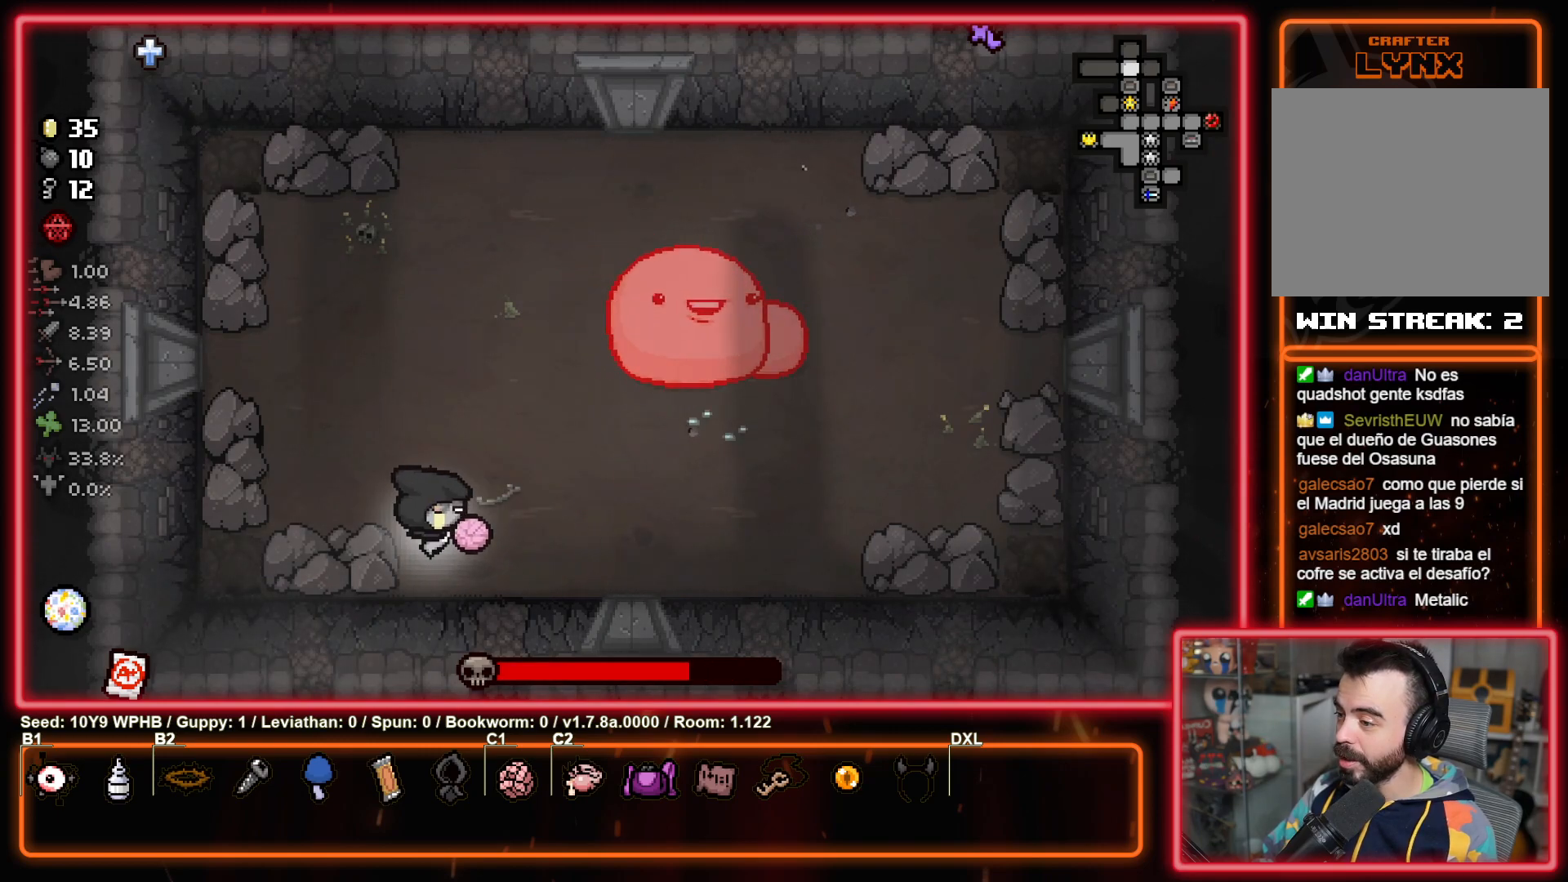
{"buttons": [], "left_stick": "center", "right_stick": "right", "events": [[83, "right_stick", "down"], [150, "right_stick", "right"], [167, "left_stick", "center"]]}
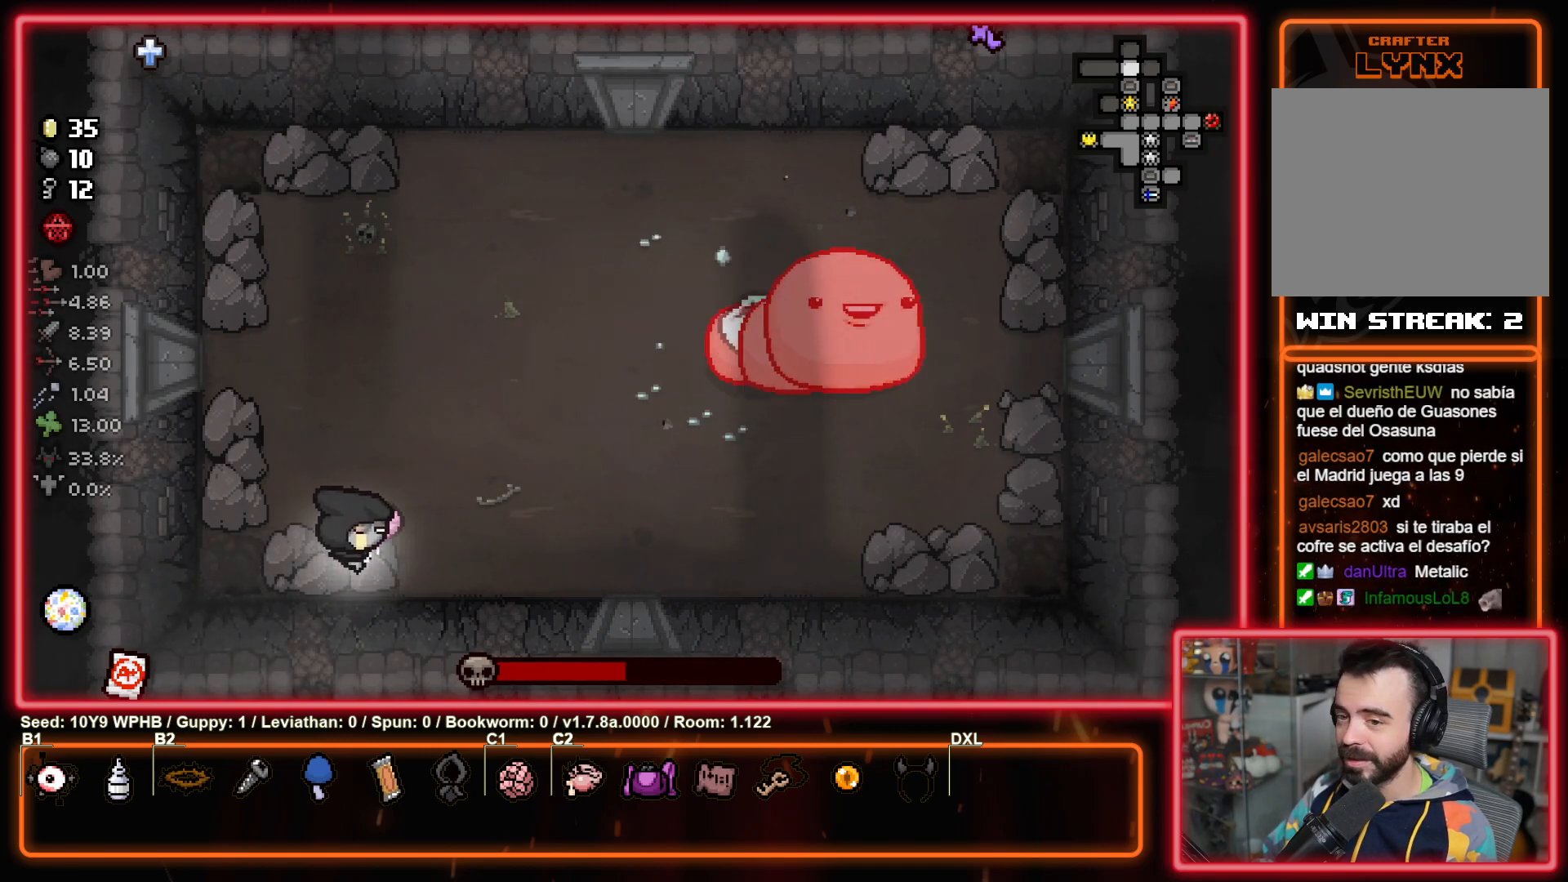
{"buttons": [], "left_stick": "center", "right_stick": "right", "events": []}
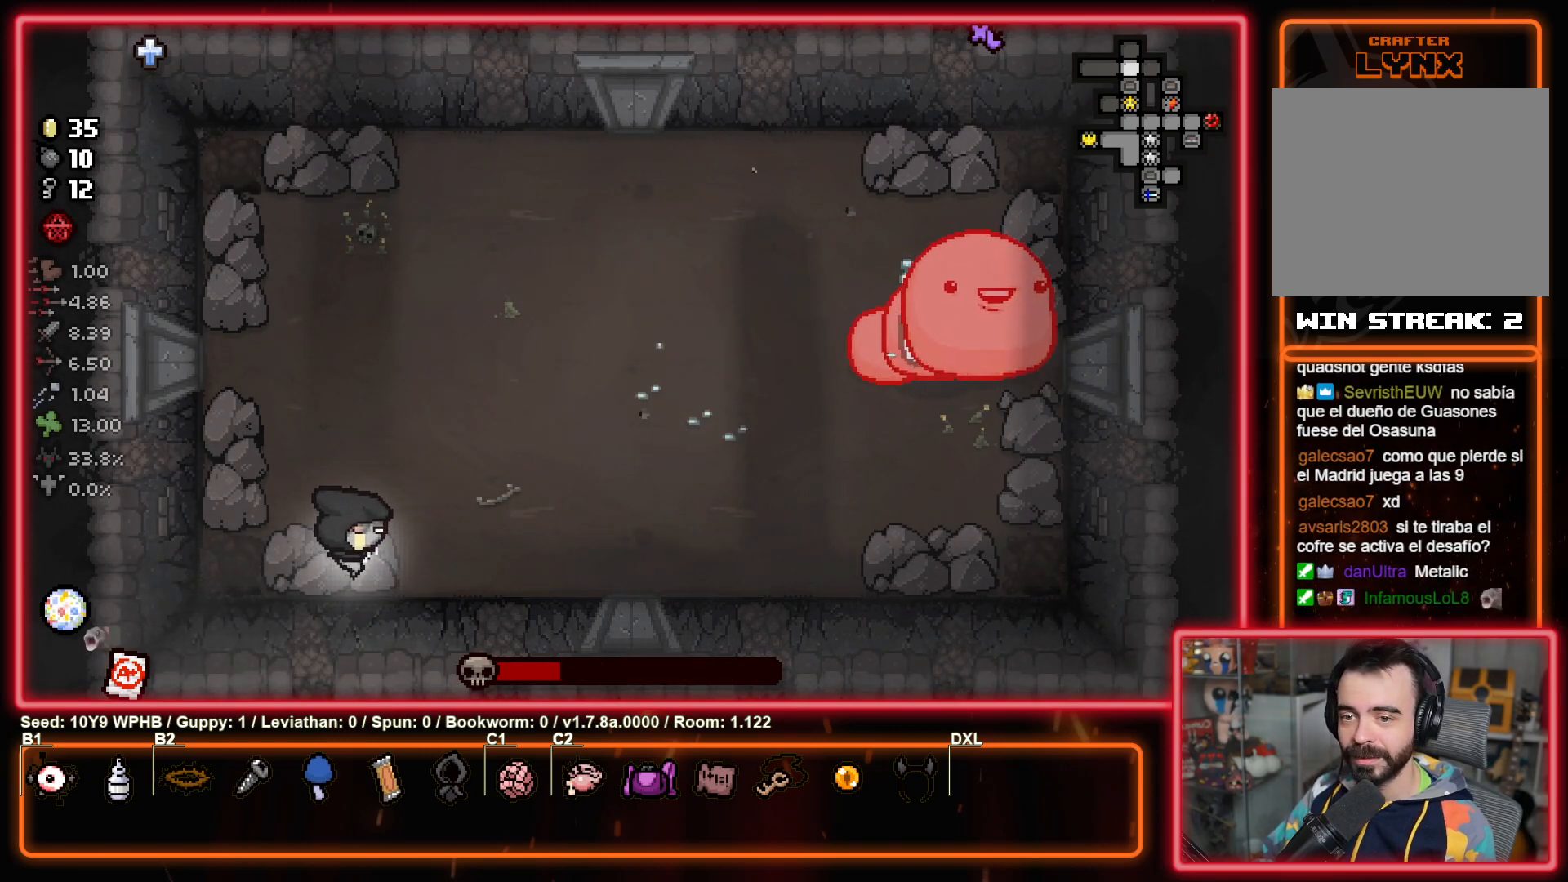
{"buttons": [], "left_stick": "center", "right_stick": "left", "events": [[117, "right_stick", "up-left"], [217, "right_stick", "left"]]}
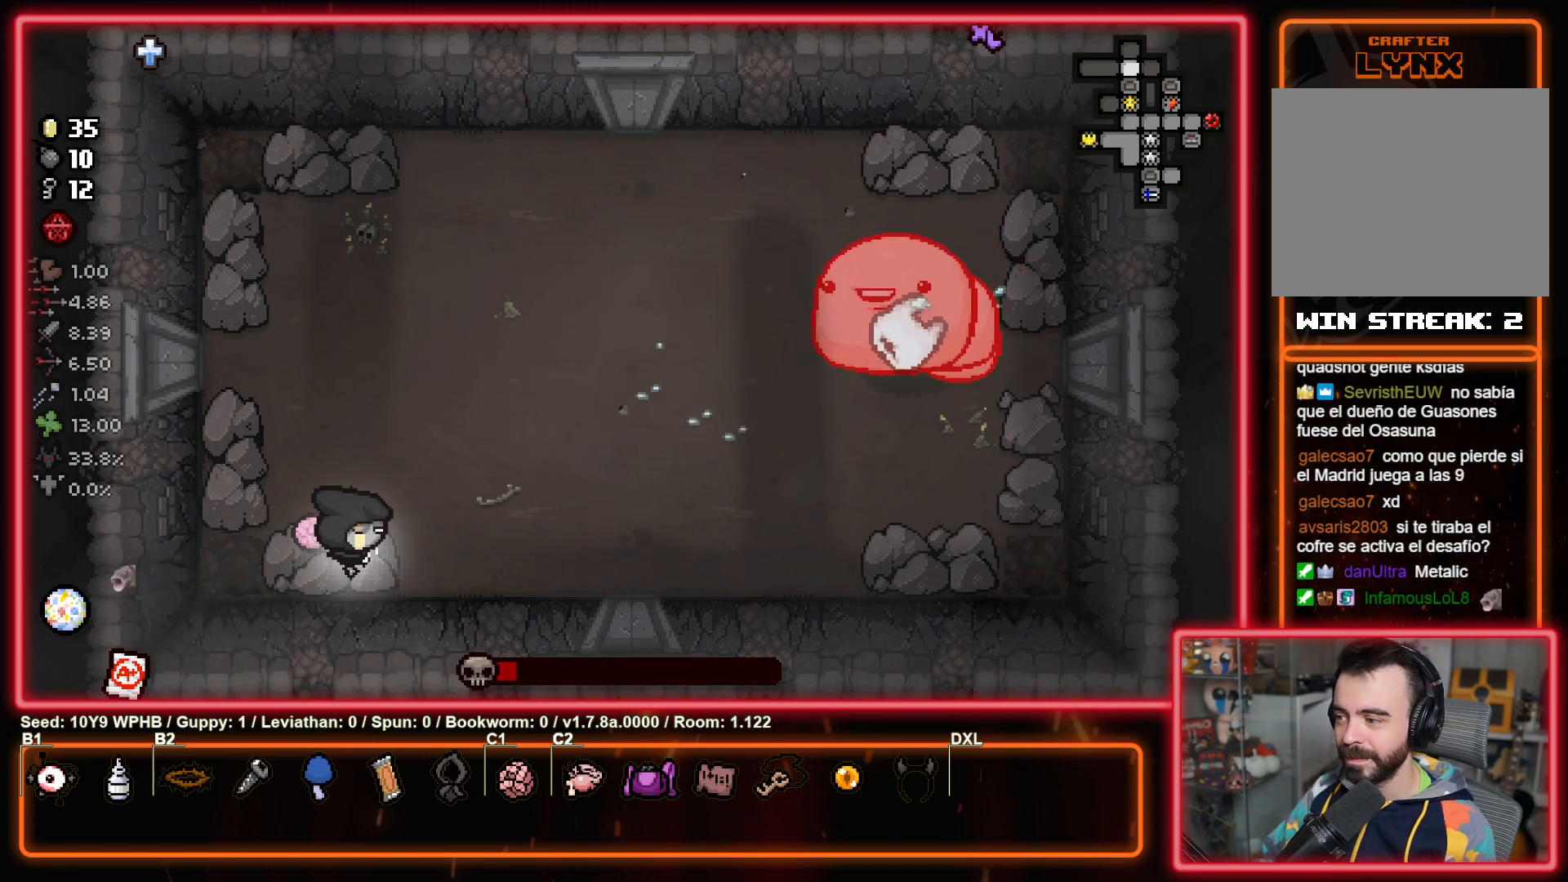
{"buttons": [], "left_stick": "center", "right_stick": "left", "events": []}
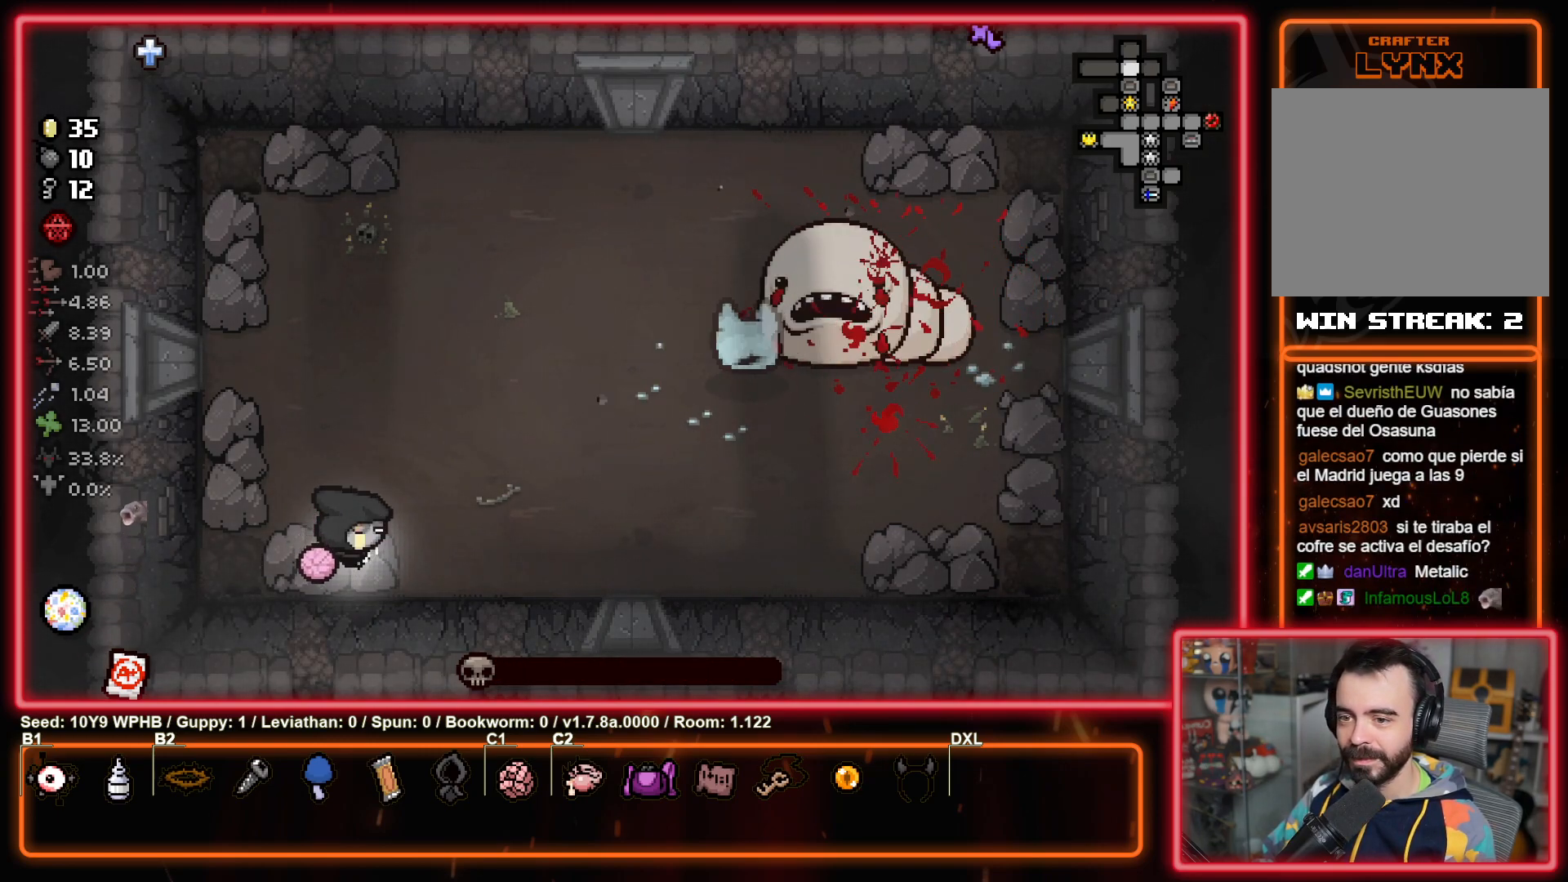
{"buttons": [], "left_stick": "center", "right_stick": "up-right", "events": [[83, "right_stick", "up-right"]]}
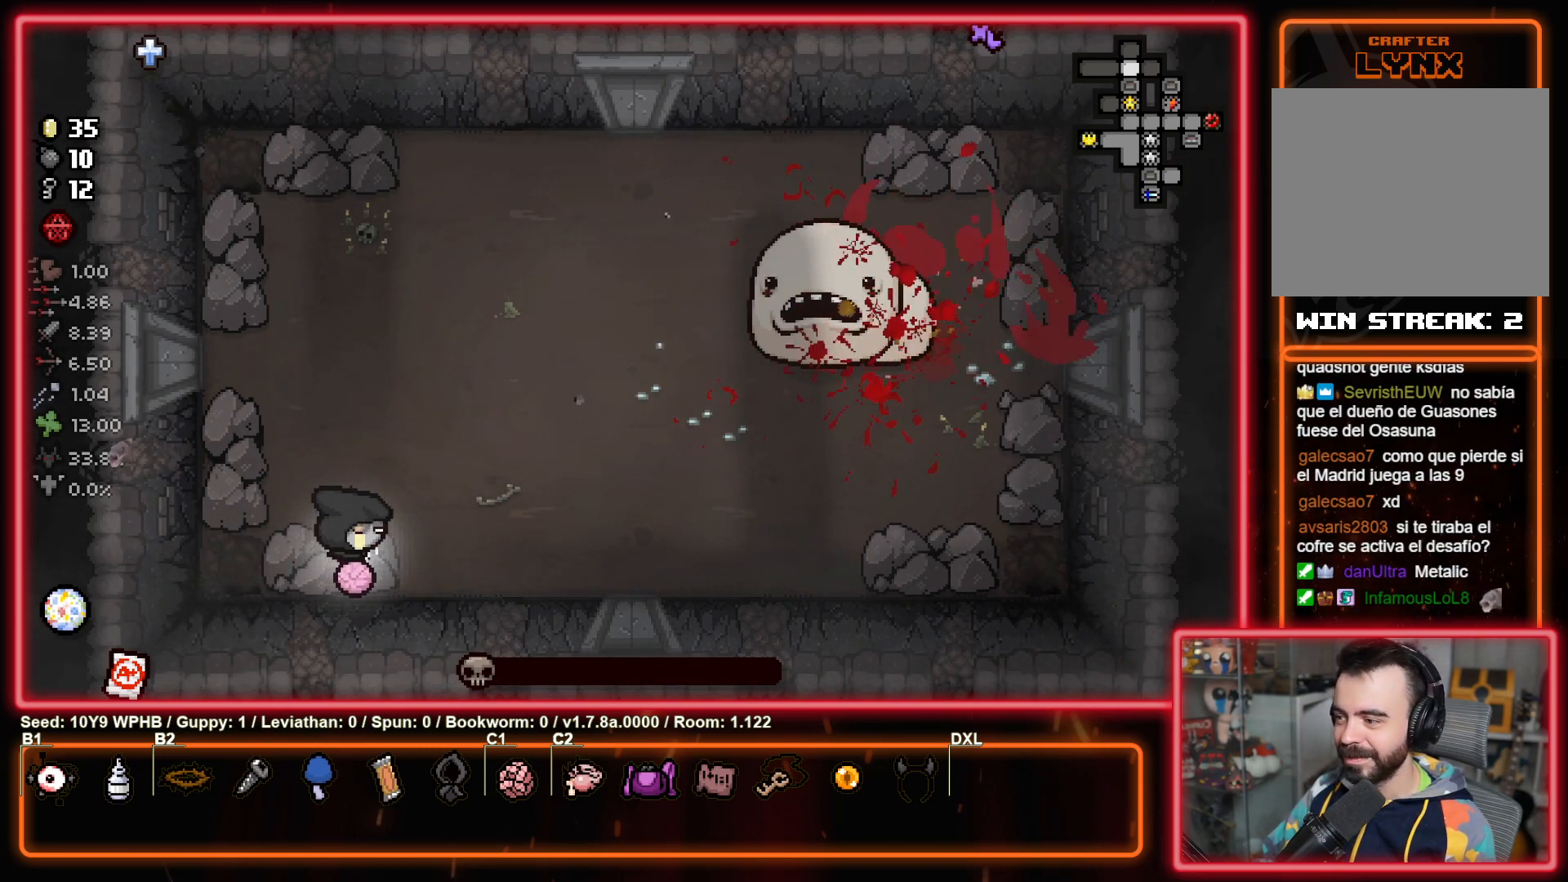
{"buttons": [], "left_stick": "right", "right_stick": "center", "events": [[167, "right_stick", "center"], [433, "left_stick", "right"]]}
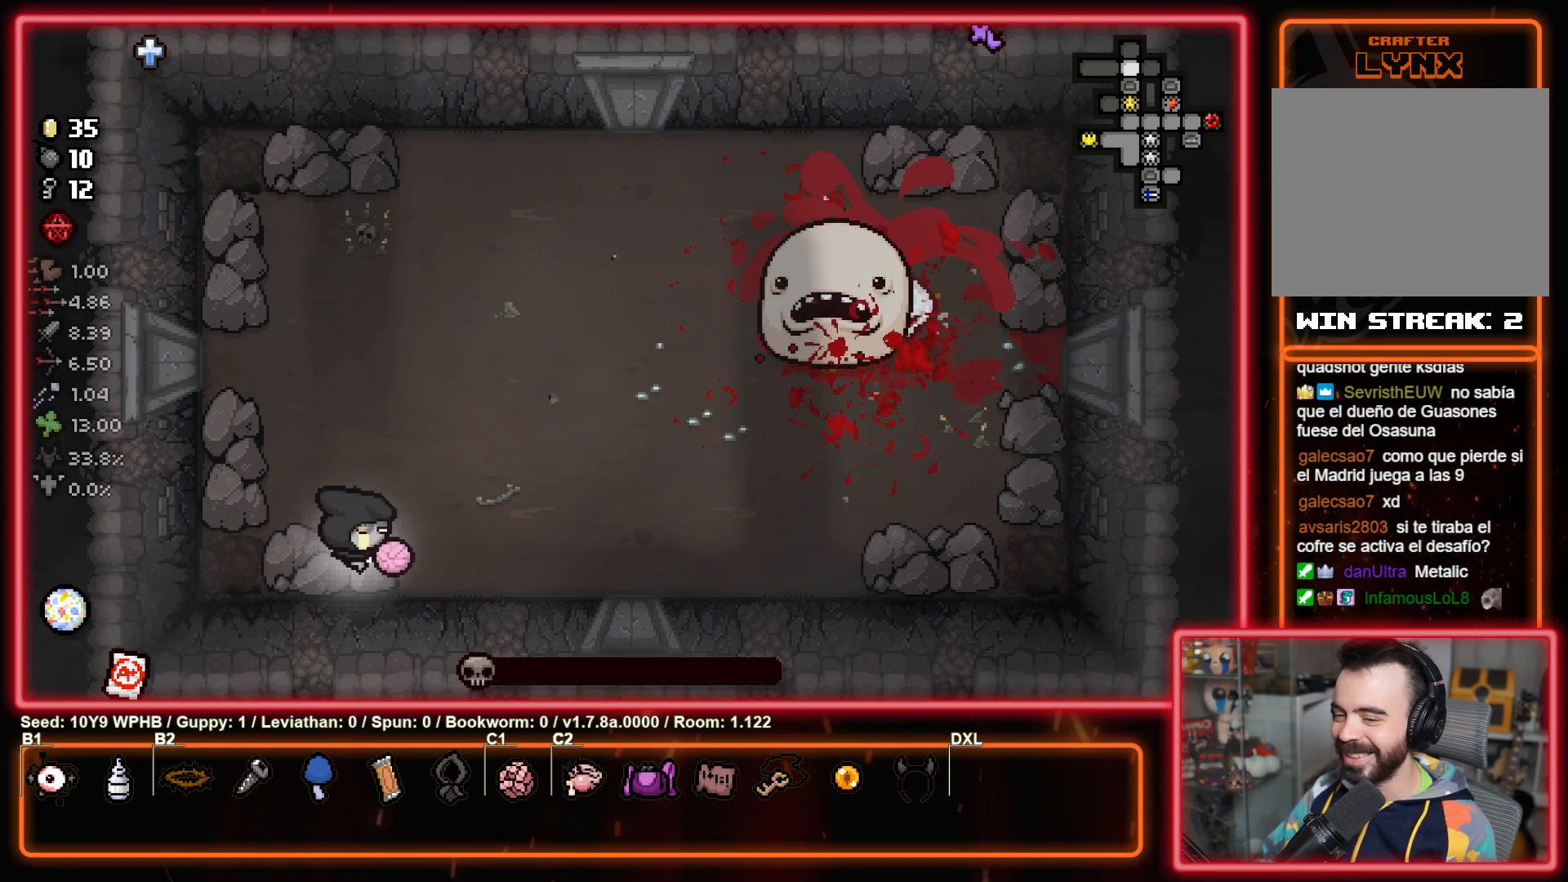
{"buttons": [], "left_stick": "center", "right_stick": "center", "events": [[300, "left_stick", "center"]]}
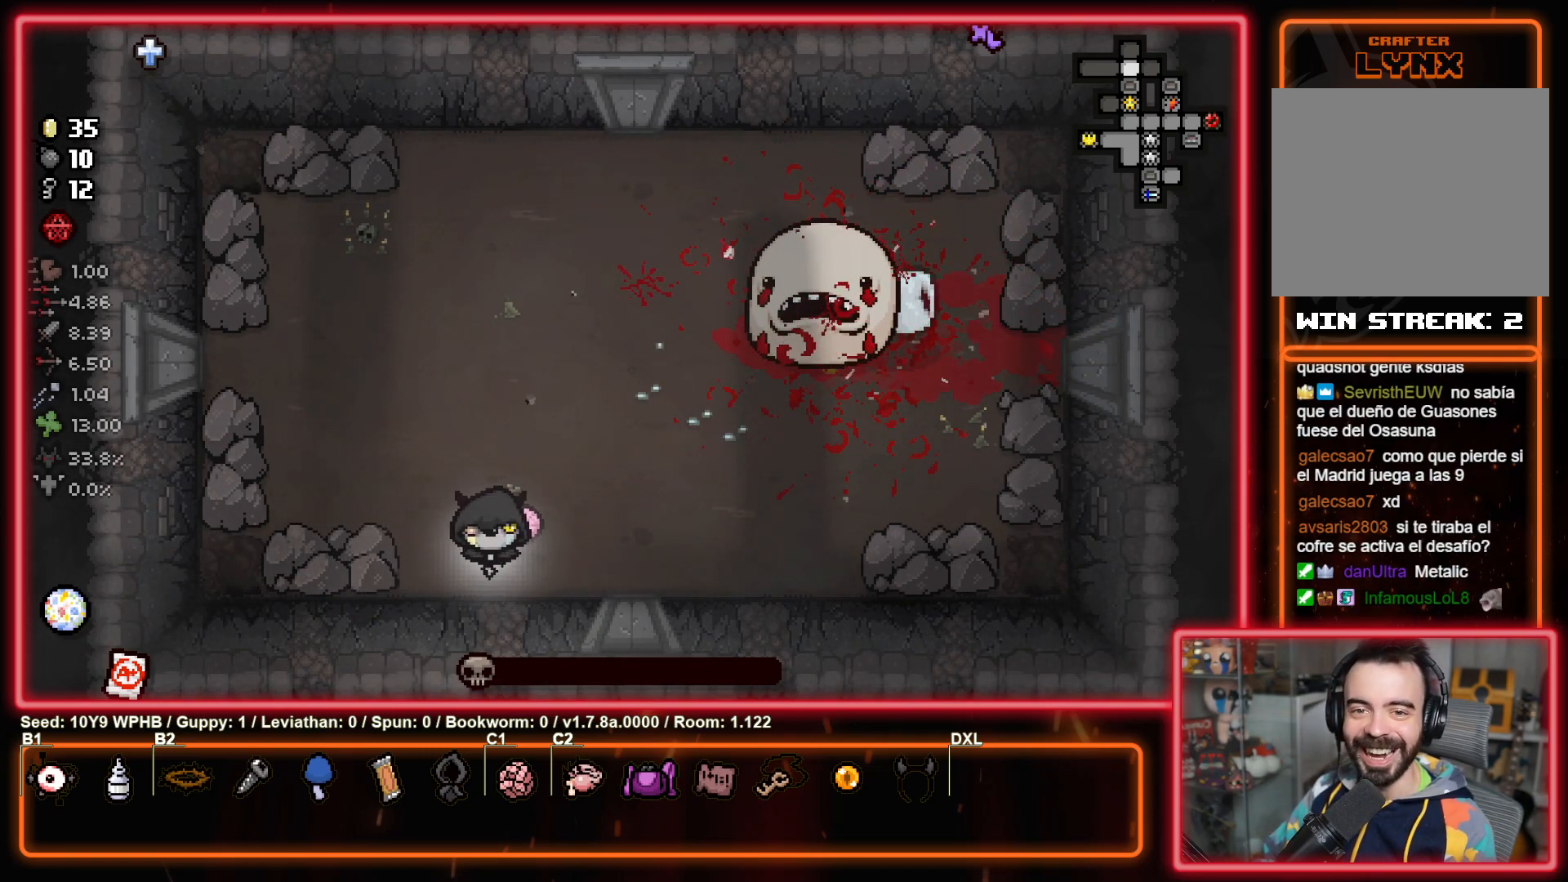
{"buttons": [], "left_stick": "center", "right_stick": "center", "events": []}
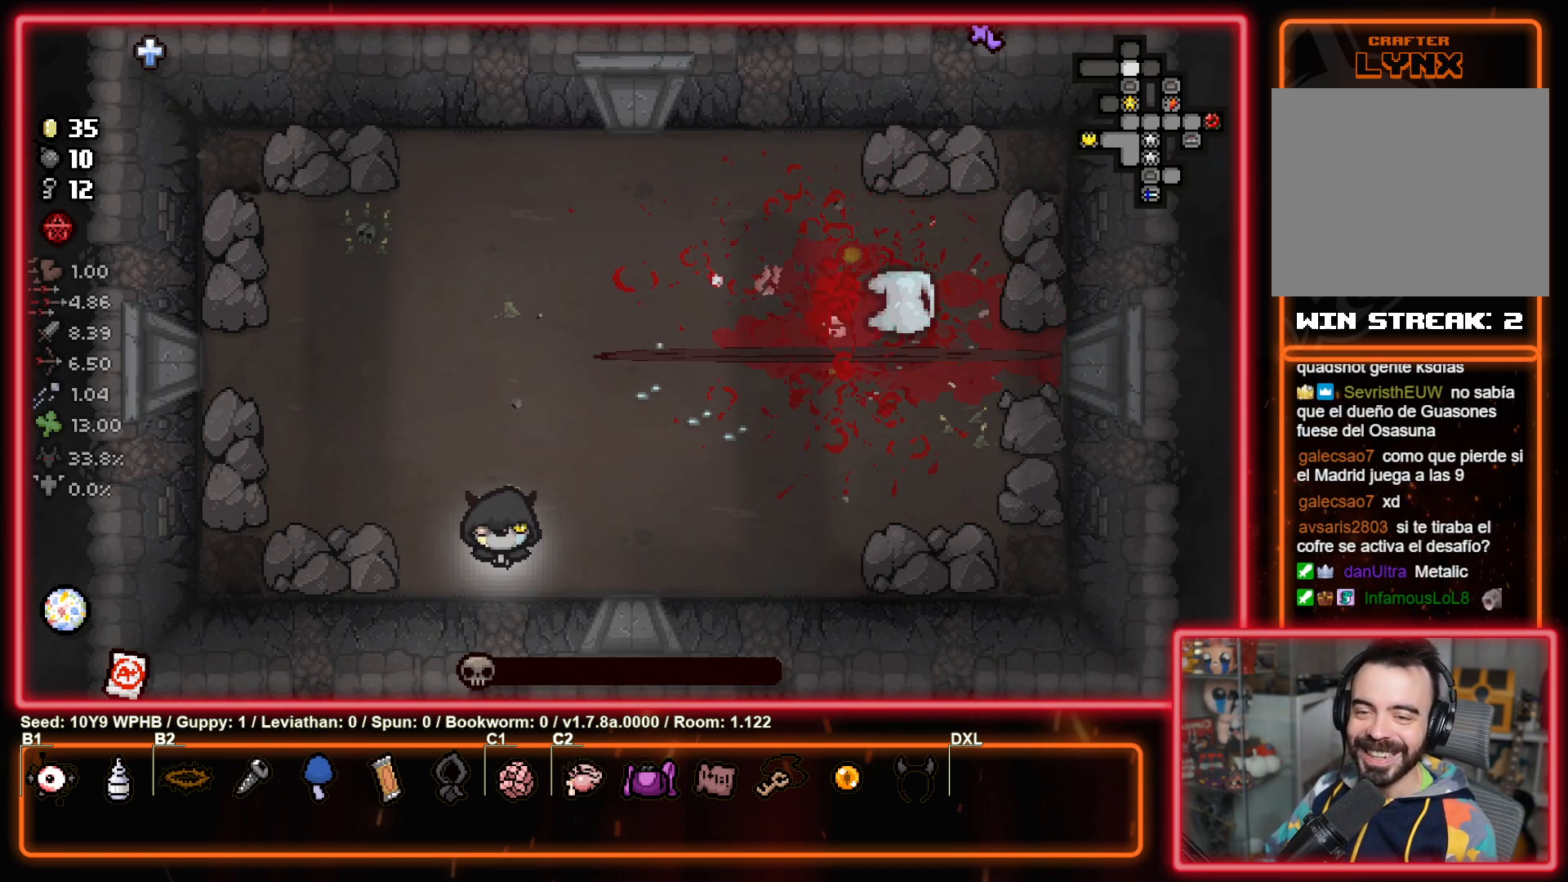
{"buttons": [], "left_stick": "center", "right_stick": "center", "events": []}
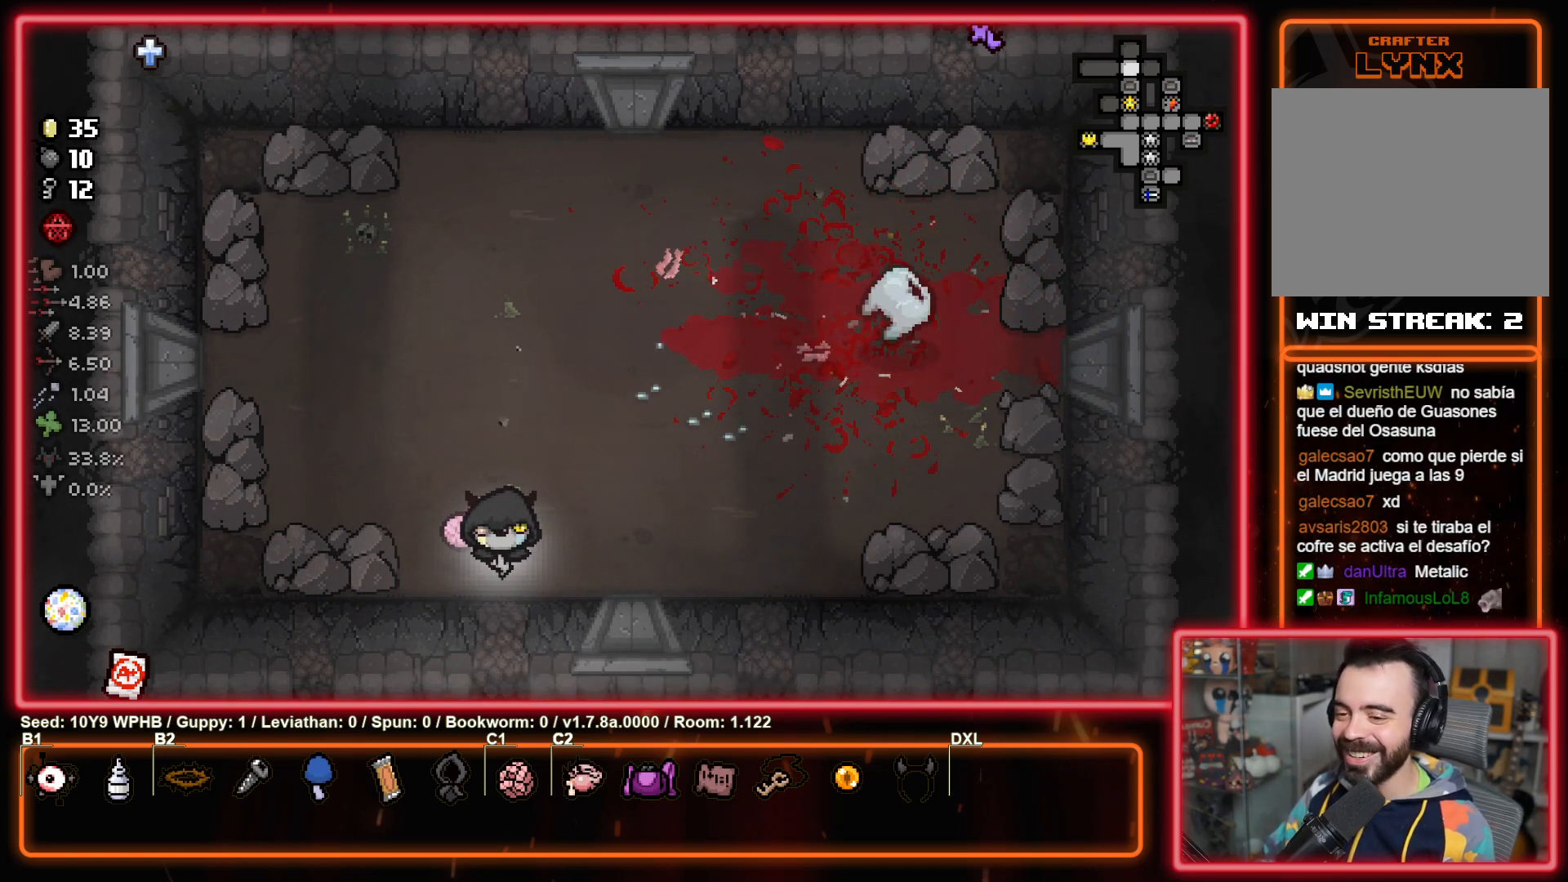
{"buttons": [], "left_stick": "center", "right_stick": "center", "events": [[150, "left_stick", "right"], [417, "left_stick", "center"]]}
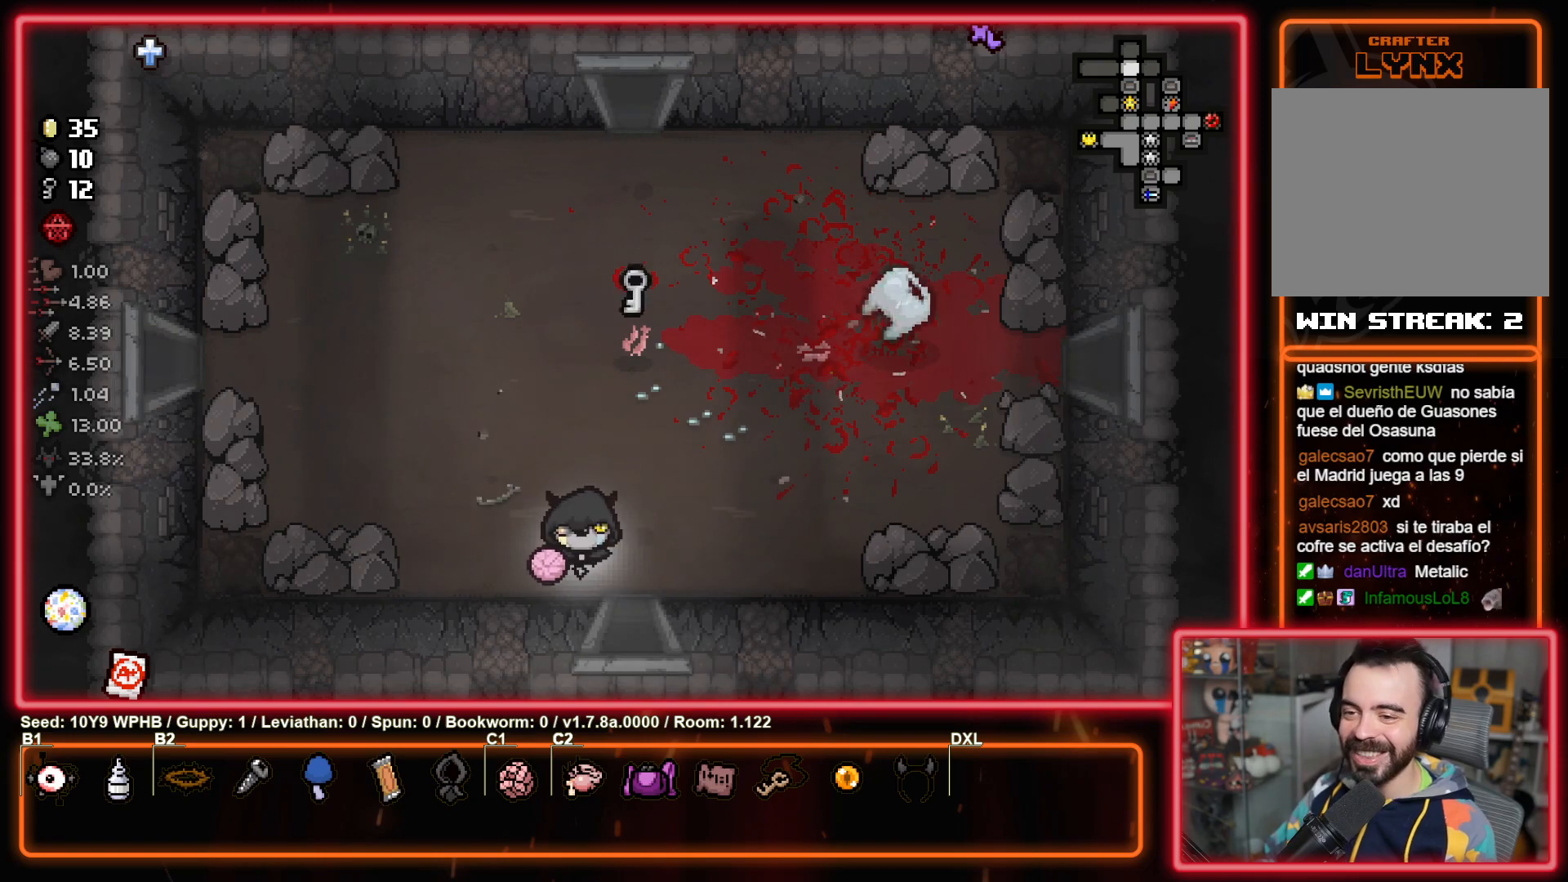
{"buttons": [], "left_stick": "down", "right_stick": "center", "events": [[167, "left_stick", "down-right"], [300, "left_stick", "down"]]}
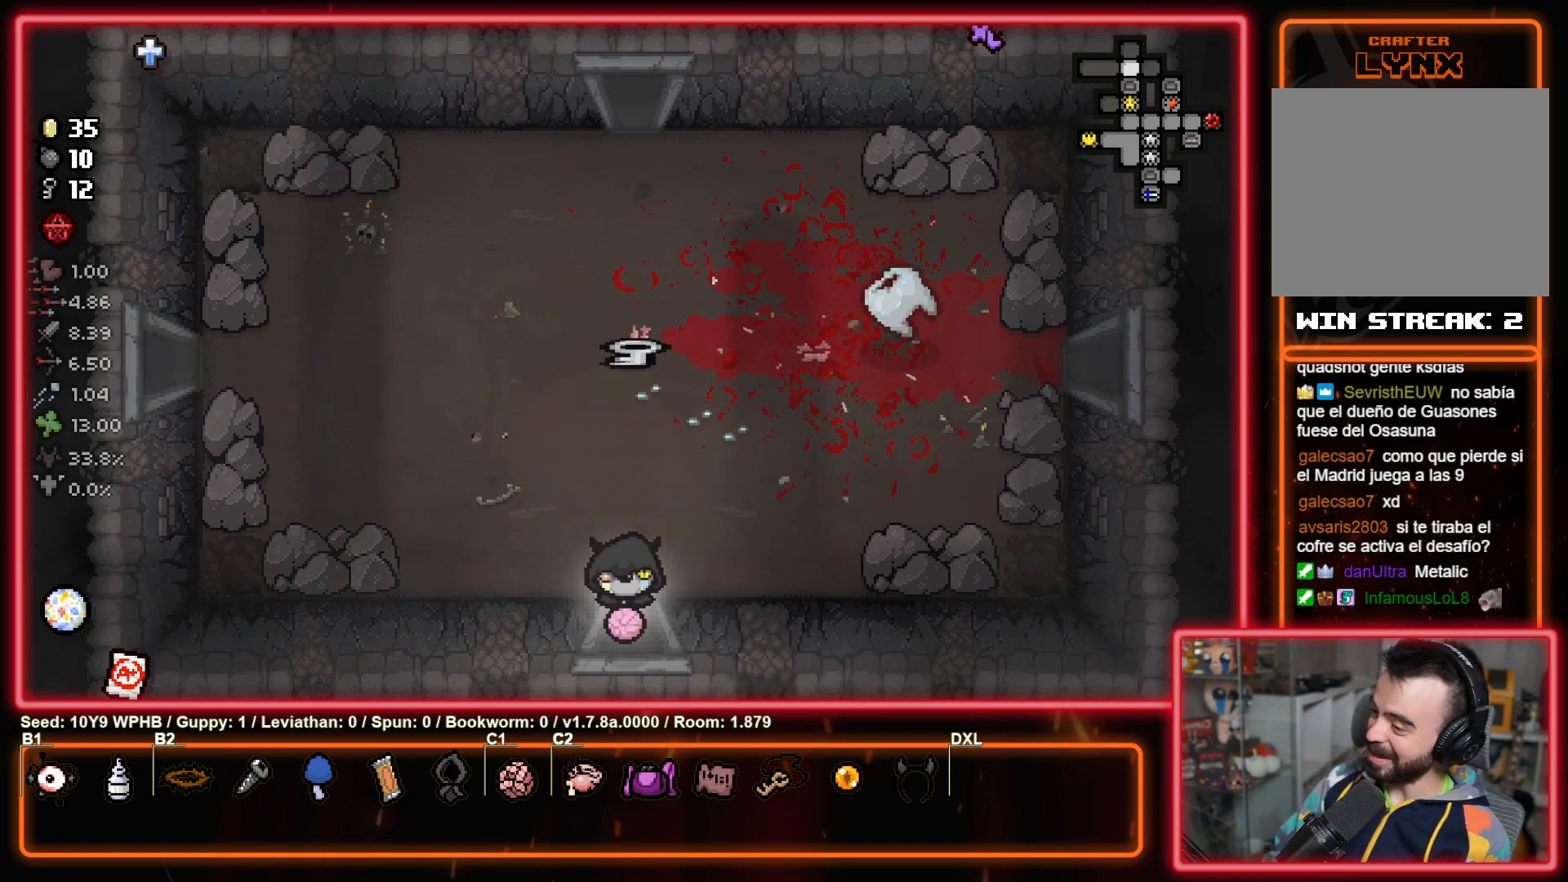
{"buttons": [], "left_stick": "down-left", "right_stick": "center", "events": [[17, "left_stick", "center"], [283, "left_stick", "down"], [483, "left_stick", "down-left"]]}
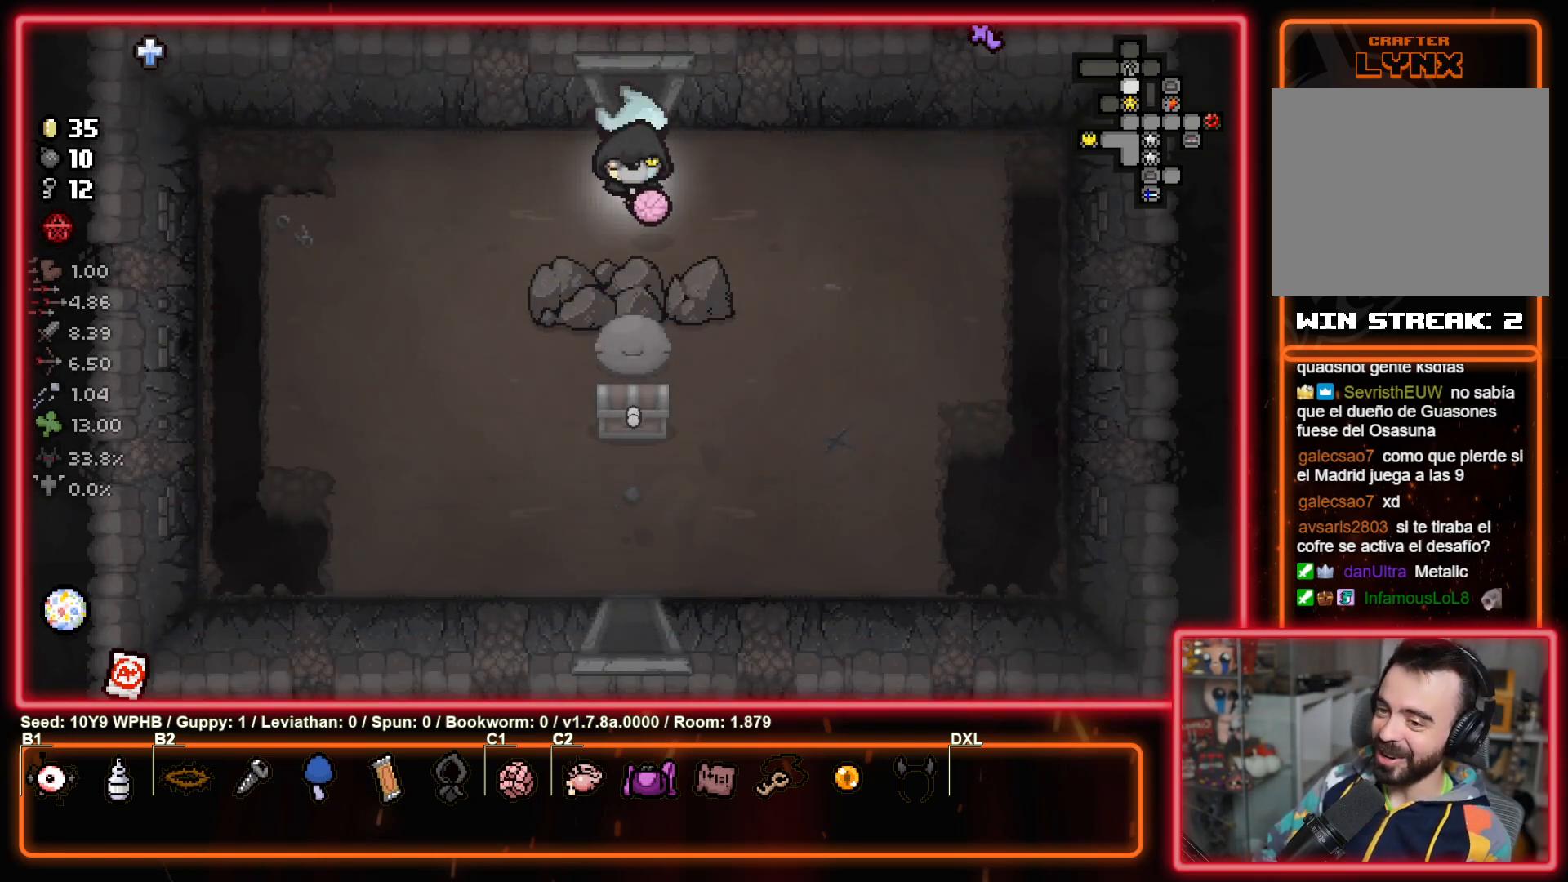
{"buttons": [], "left_stick": "down", "right_stick": "center", "events": [[367, "left_stick", "down"]]}
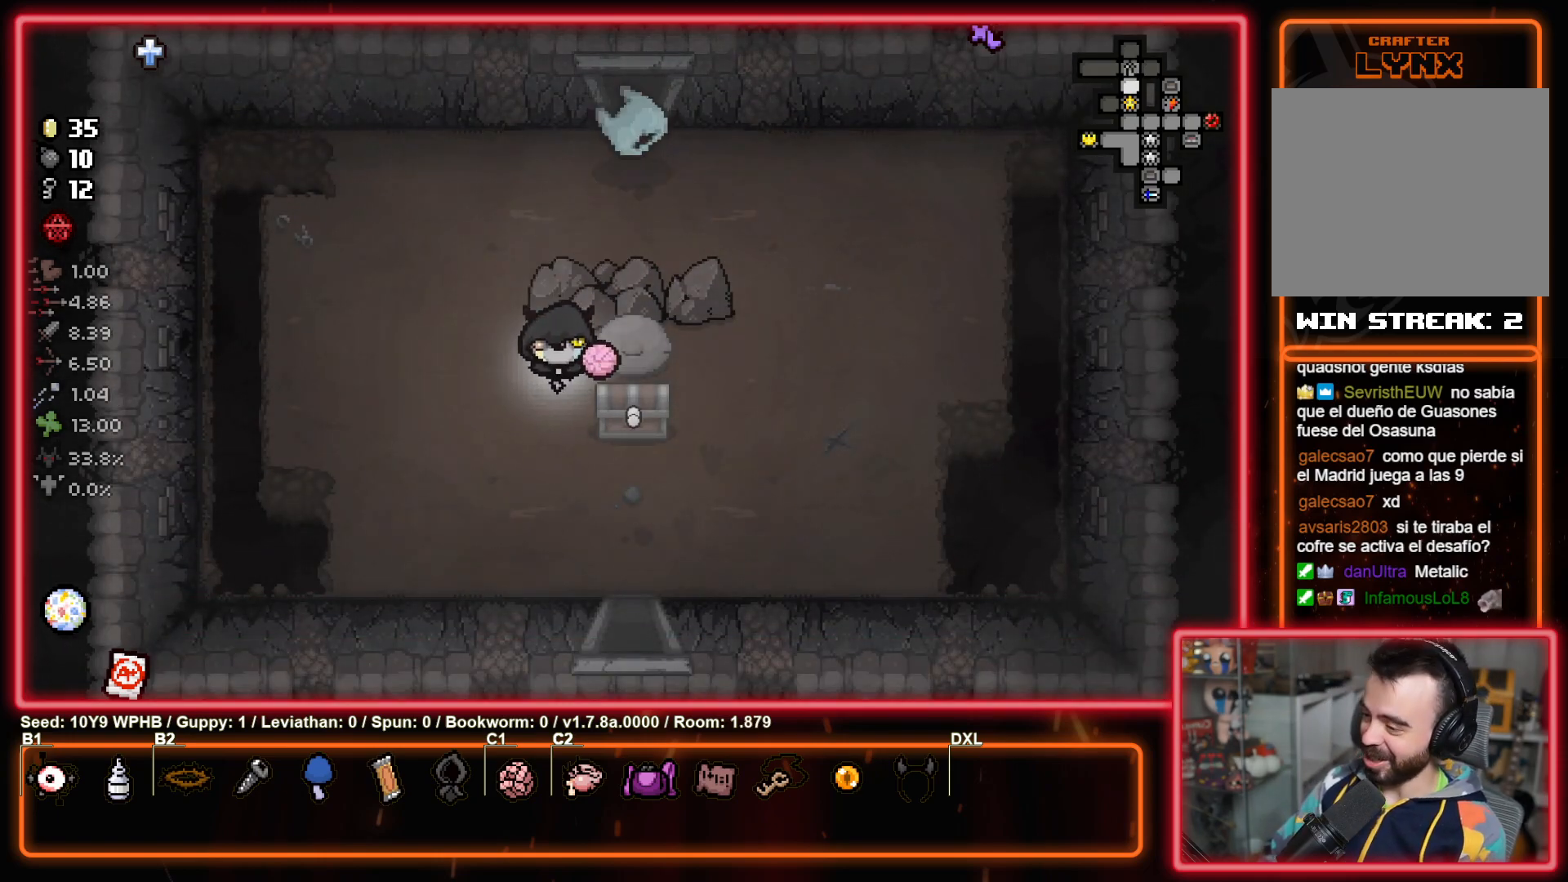
{"buttons": [], "left_stick": "down", "right_stick": "center", "events": [[133, "left_stick", "down-right"], [467, "left_stick", "down"]]}
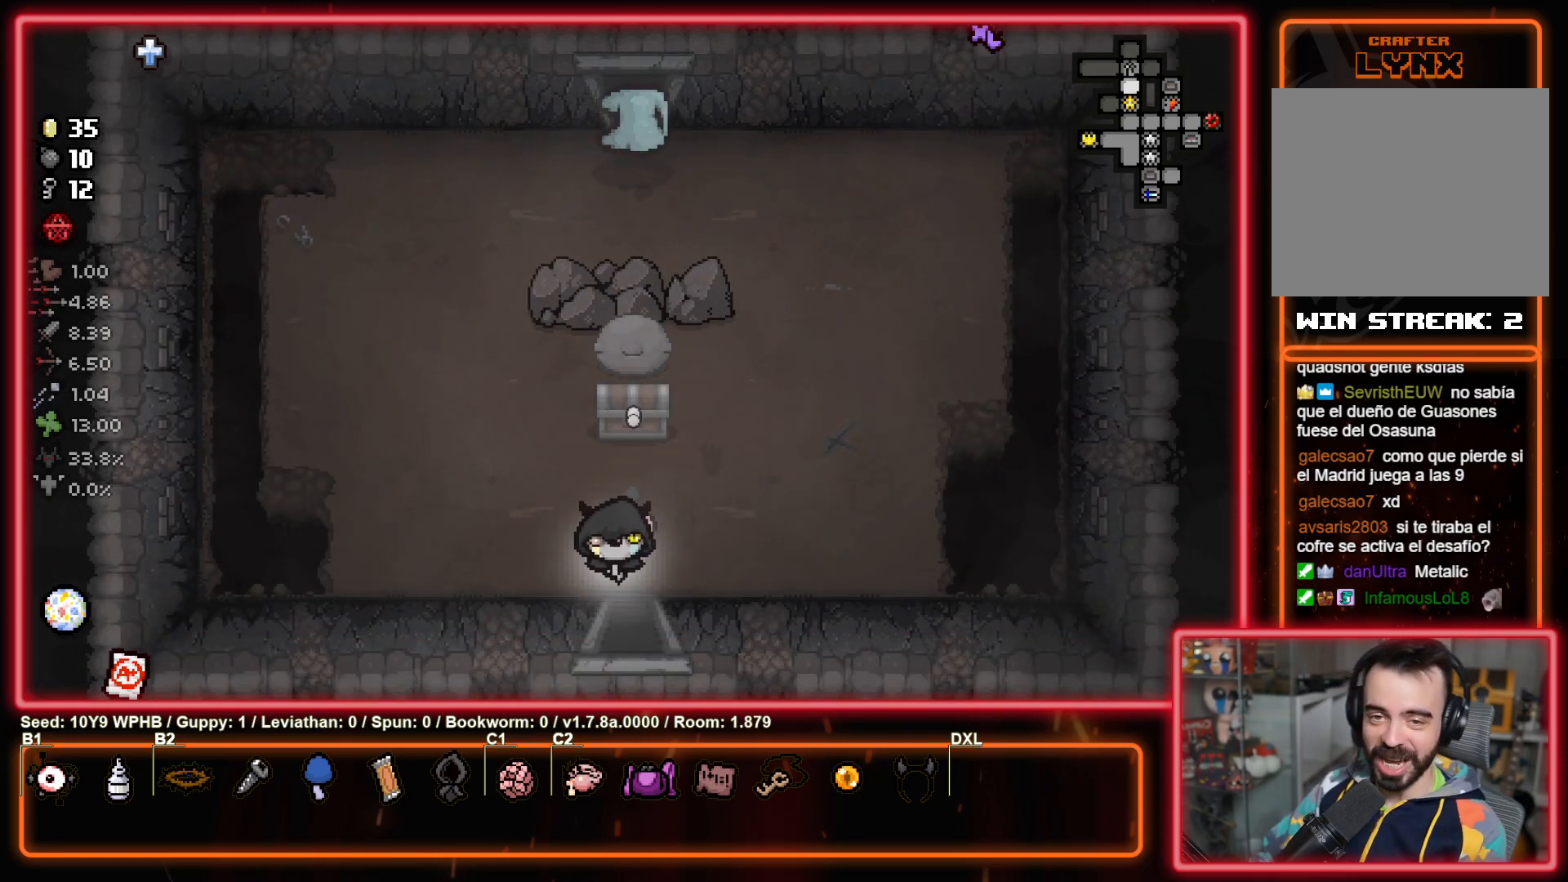
{"buttons": [], "left_stick": "down-left", "right_stick": "center", "events": [[117, "left_stick", "down-left"]]}
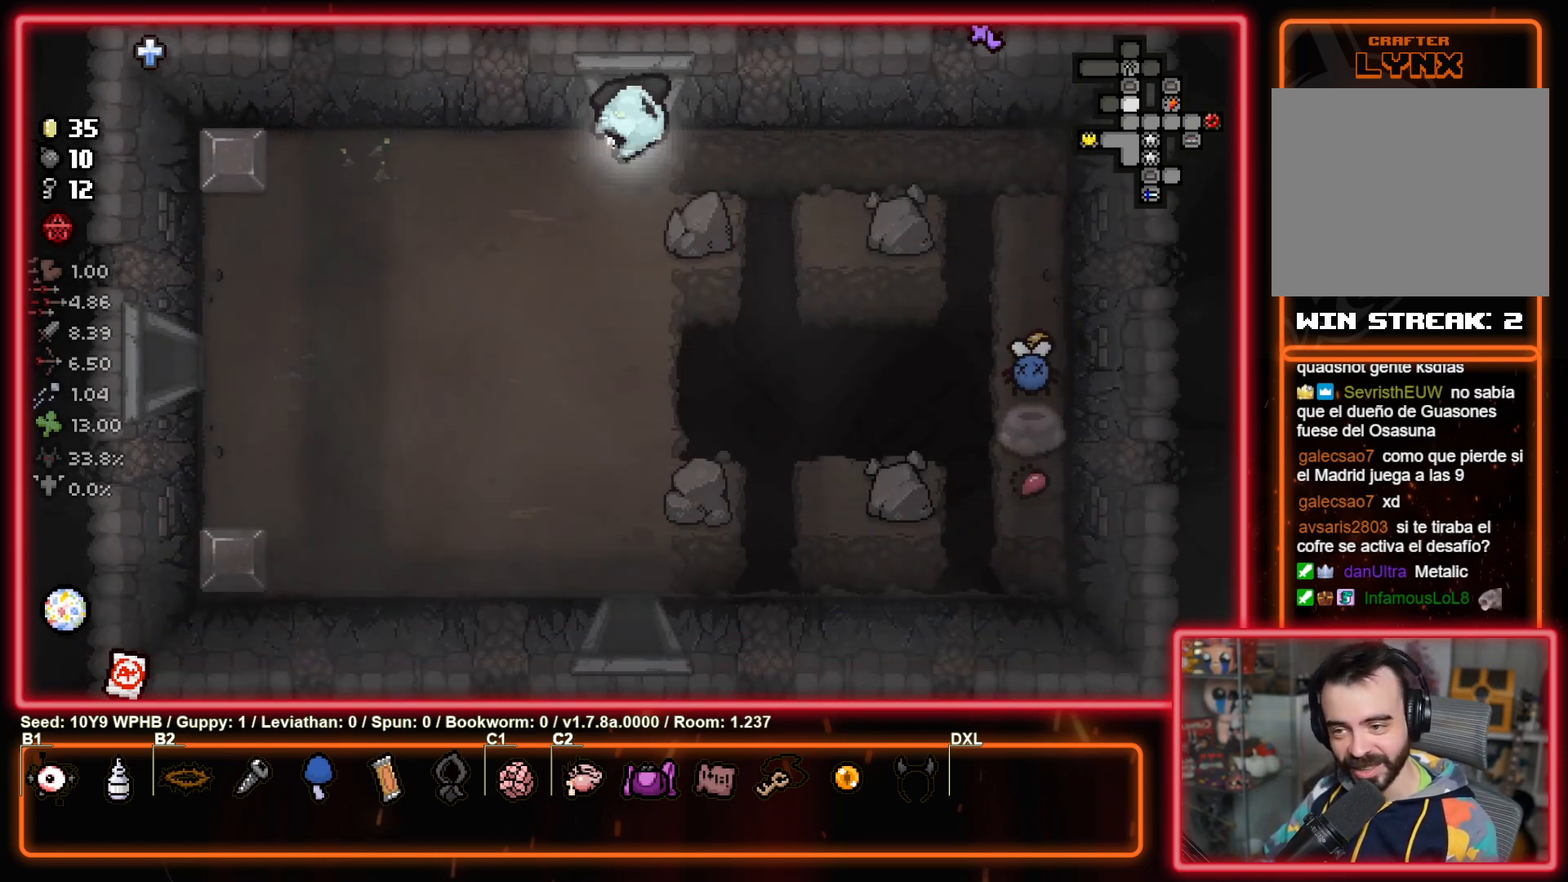
{"buttons": [], "left_stick": "down-left", "right_stick": "center", "events": []}
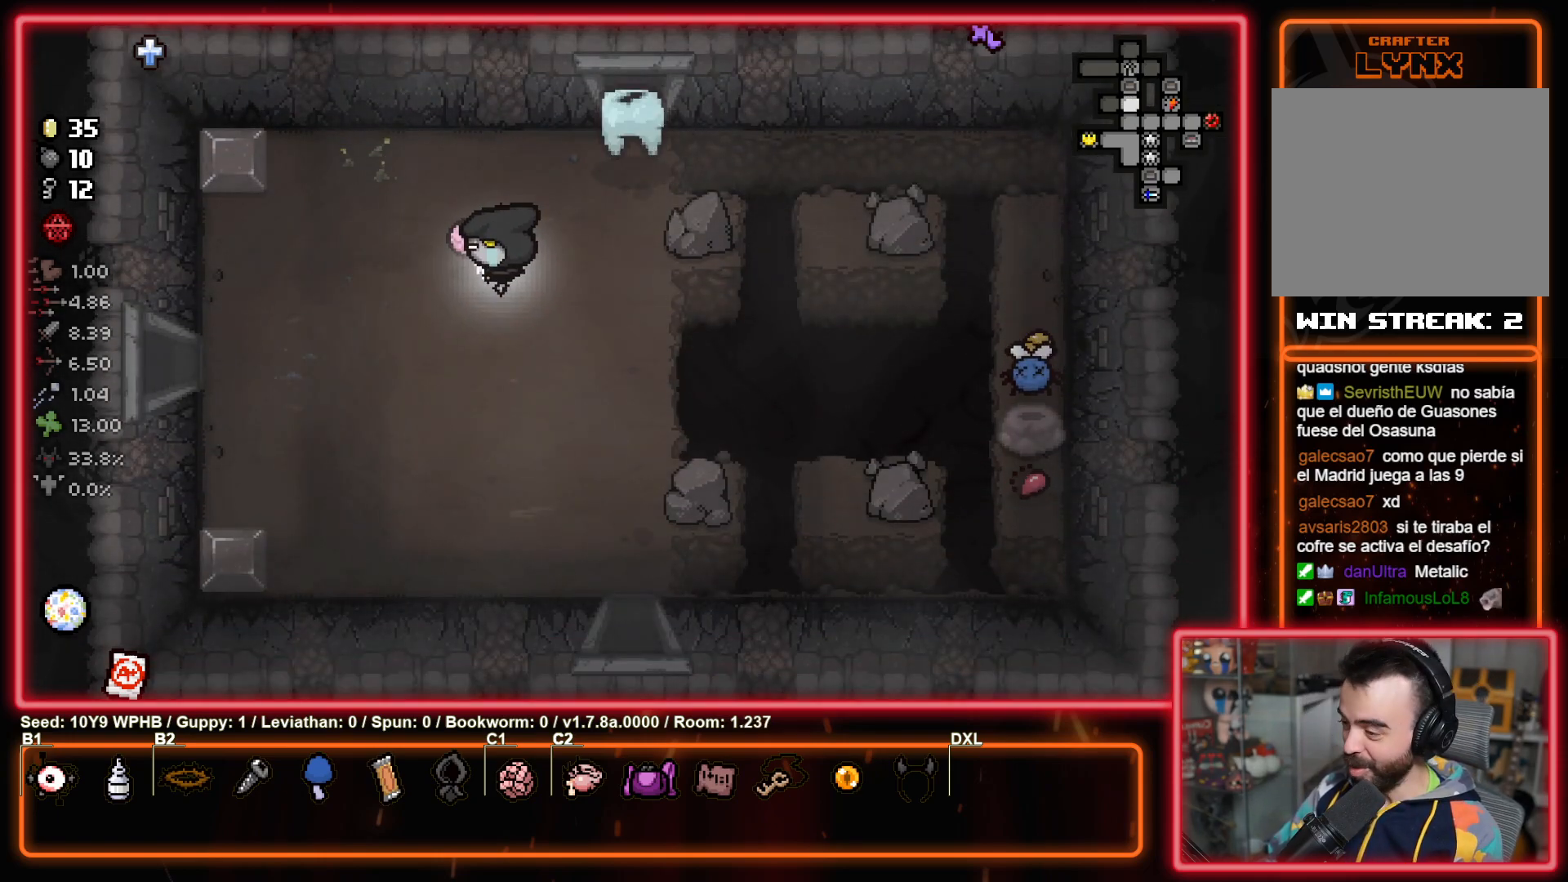
{"buttons": [], "left_stick": "left", "right_stick": "center", "events": [[333, "left_stick", "left"]]}
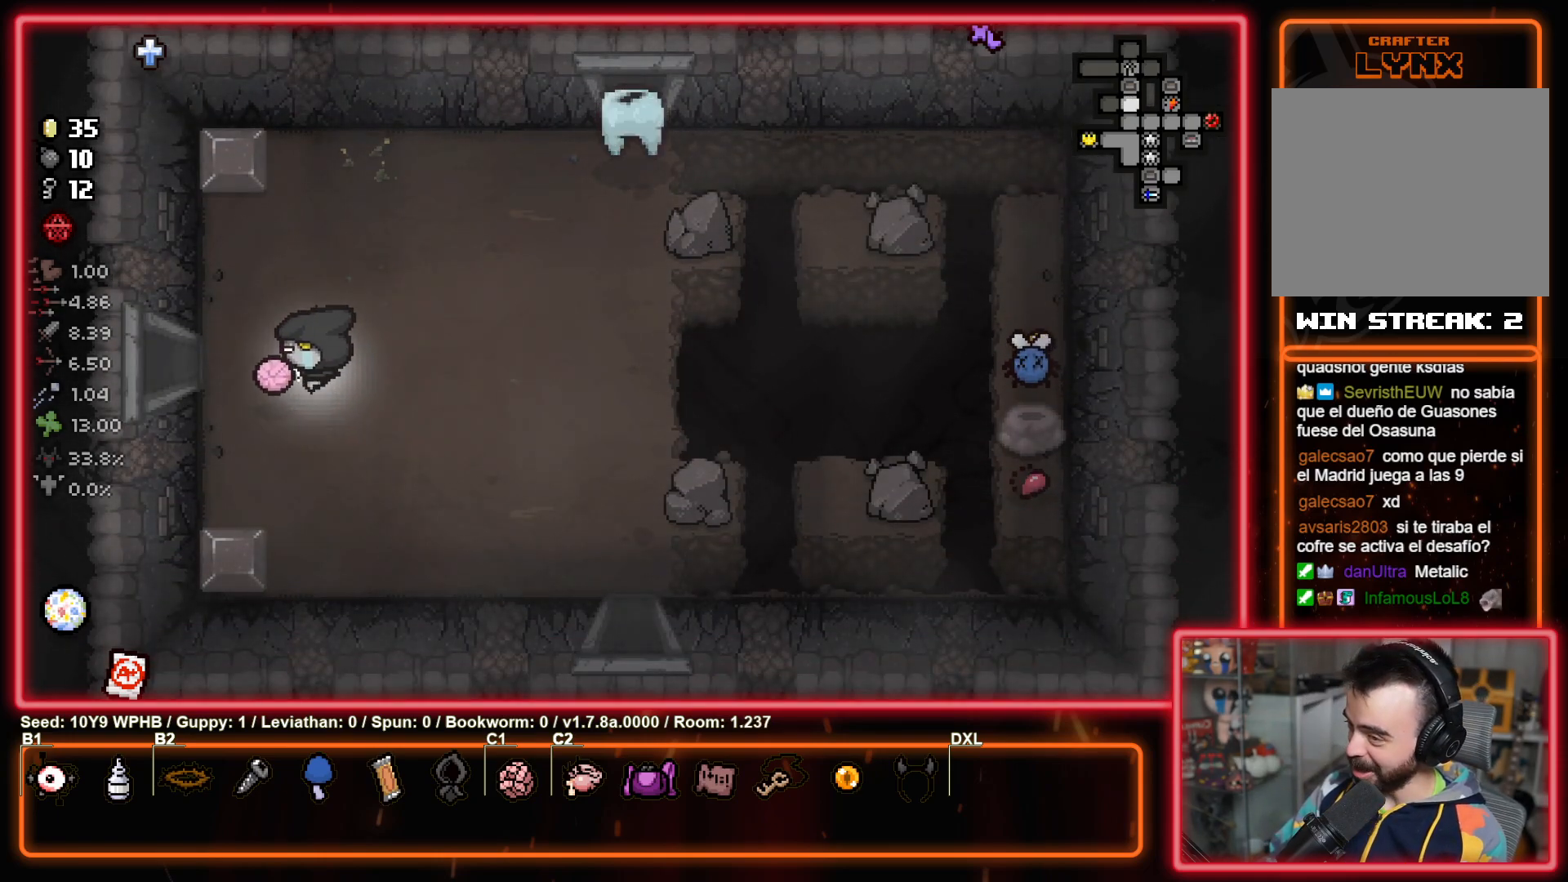
{"buttons": [], "left_stick": "left", "right_stick": "center", "events": []}
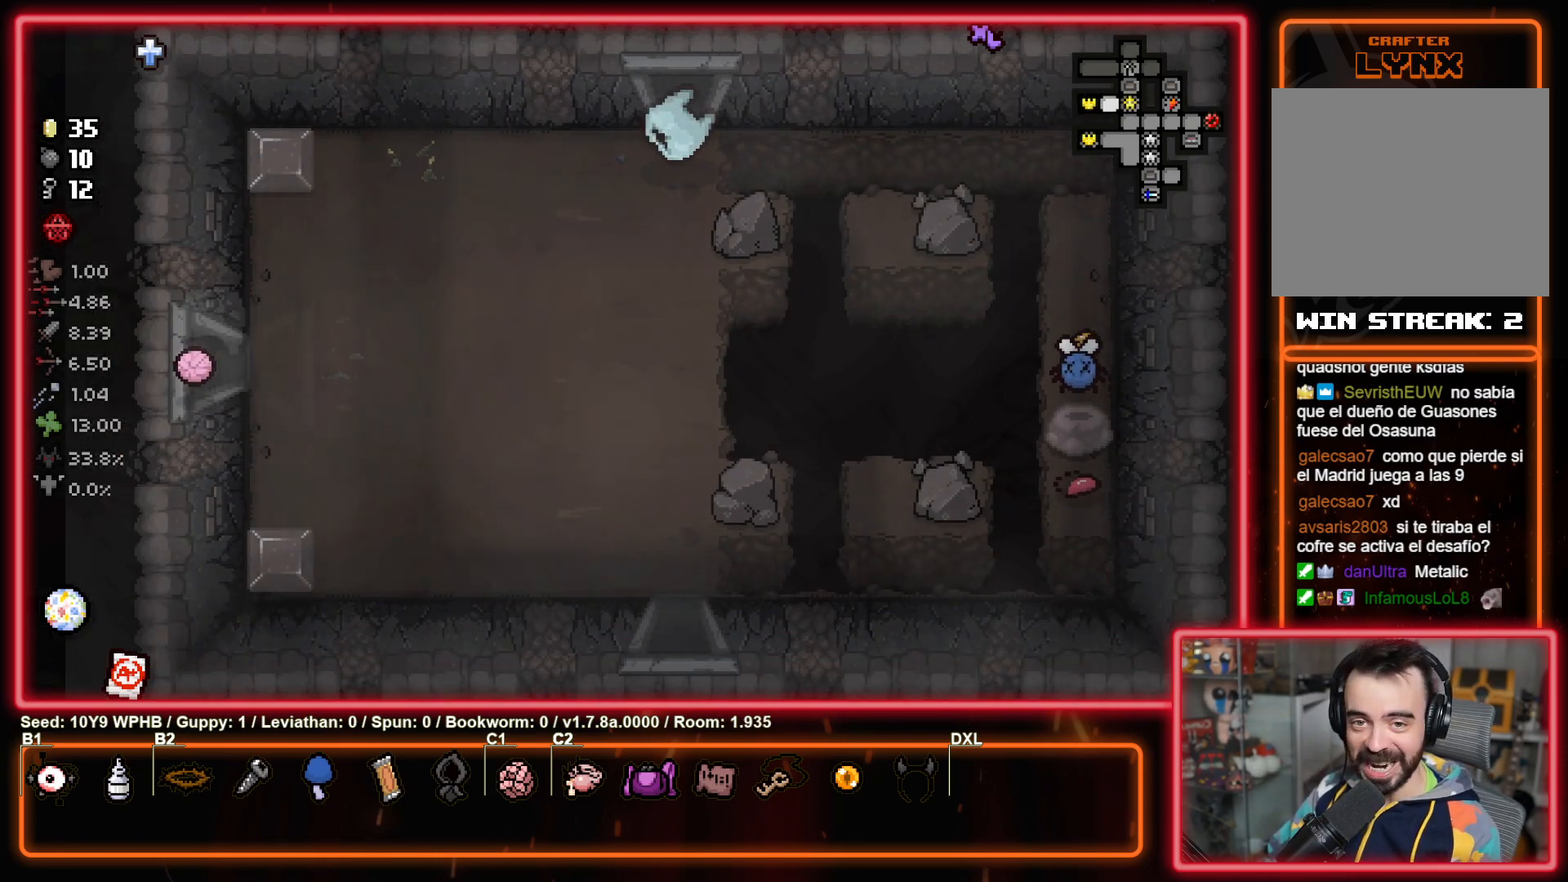
{"buttons": [], "left_stick": "center", "right_stick": "left", "events": [[17, "right_stick", "left"], [67, "left_stick", "center"]]}
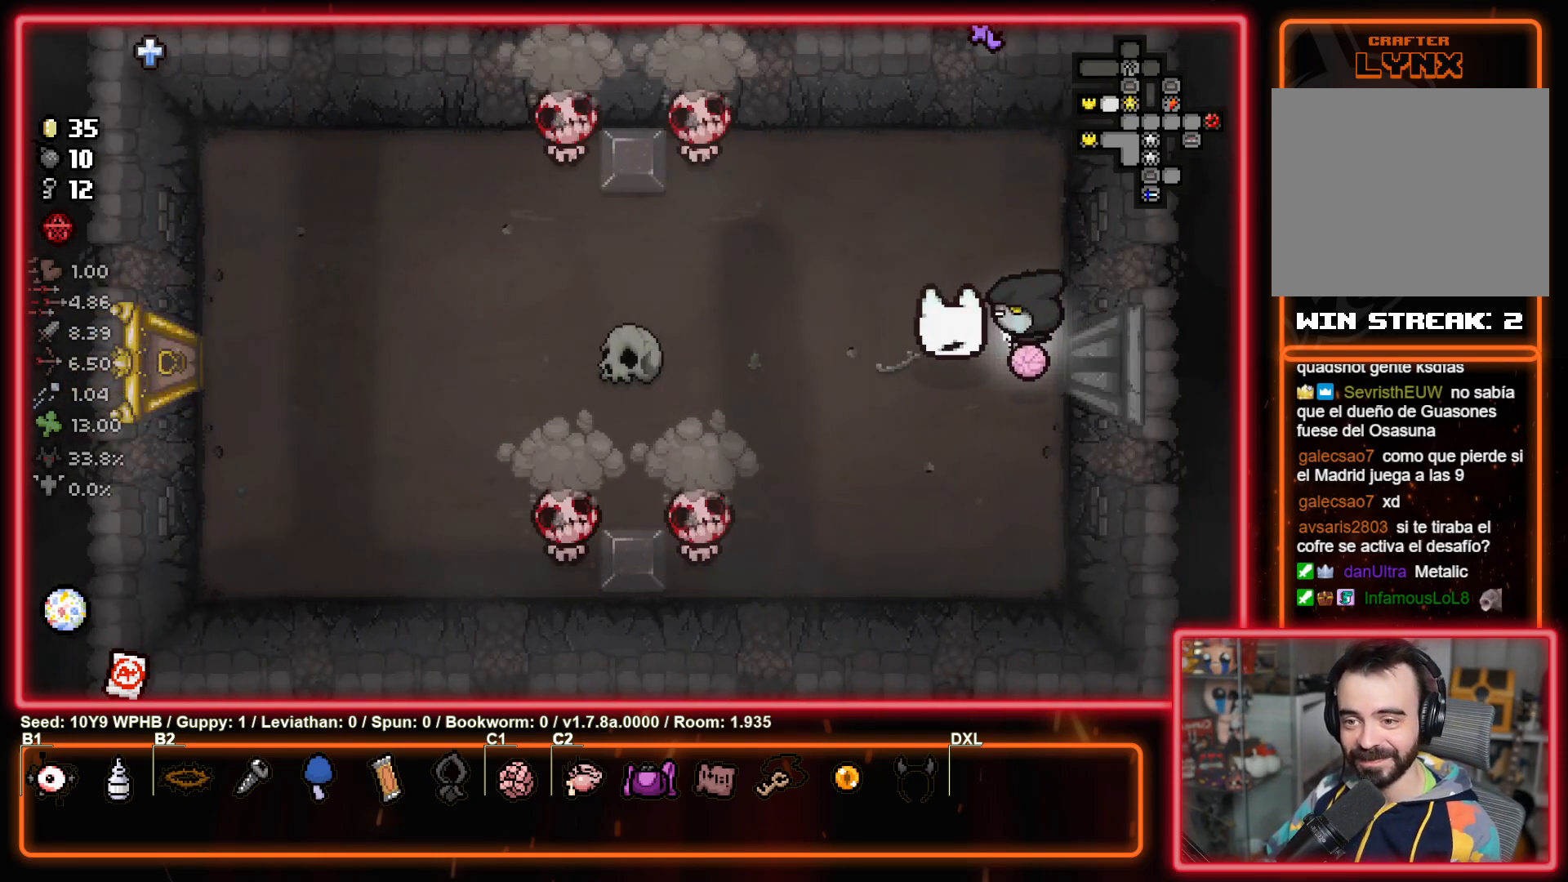
{"buttons": [], "left_stick": "center", "right_stick": "down-left", "events": [[50, "right_stick", "down-left"], [183, "right_stick", "down"], [300, "right_stick", "down-left"]]}
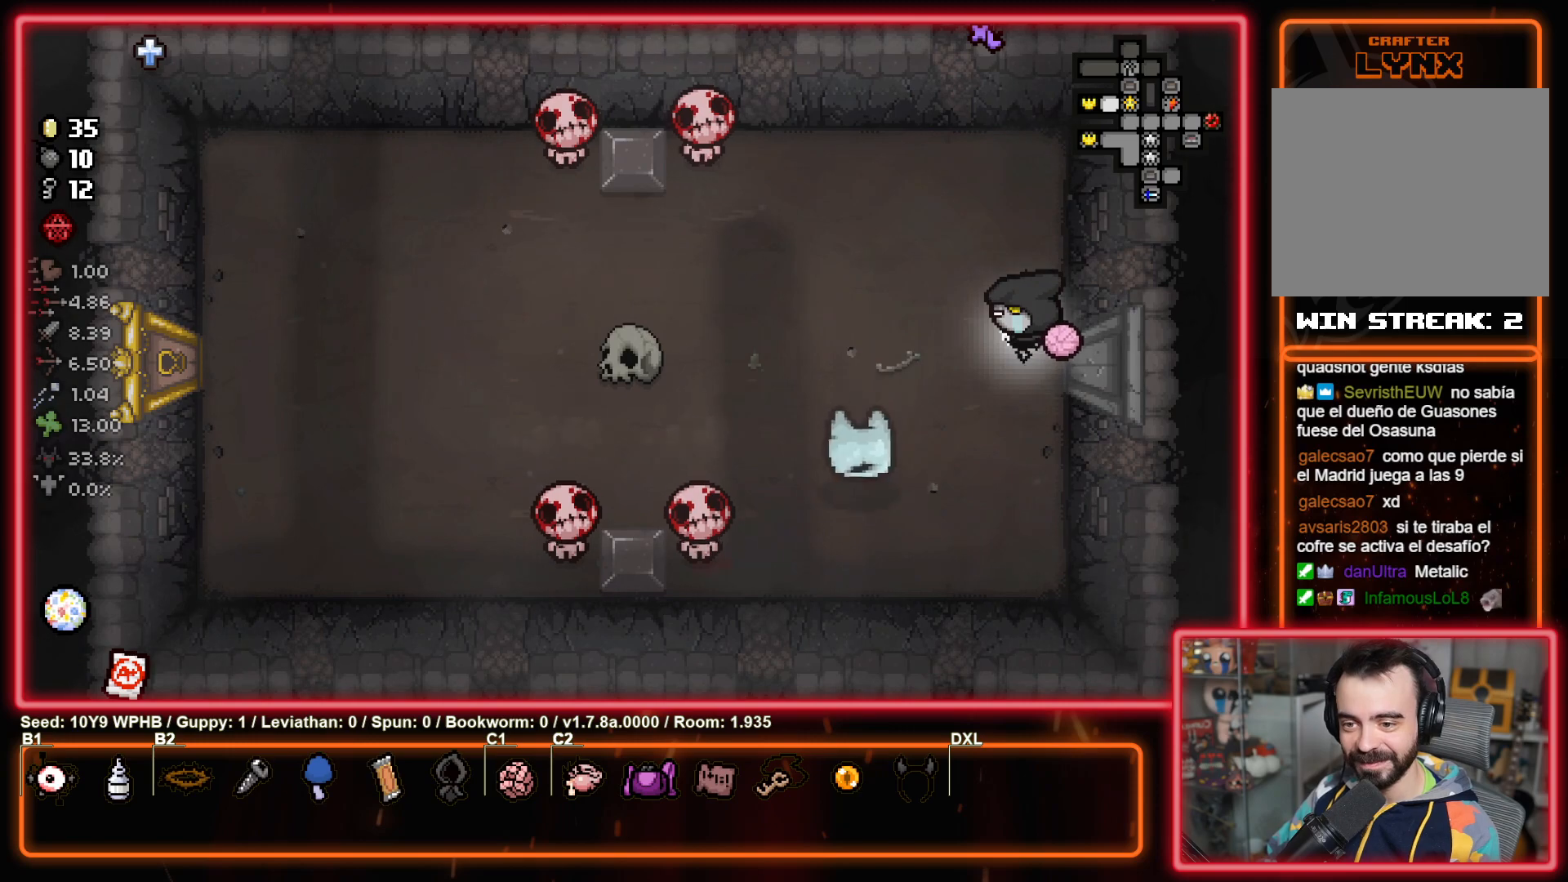
{"buttons": [], "left_stick": "down-right", "right_stick": "center", "events": [[200, "right_stick", "up-left"], [317, "left_stick", "down-right"], [400, "right_stick", "up"], [500, "right_stick", "center"]]}
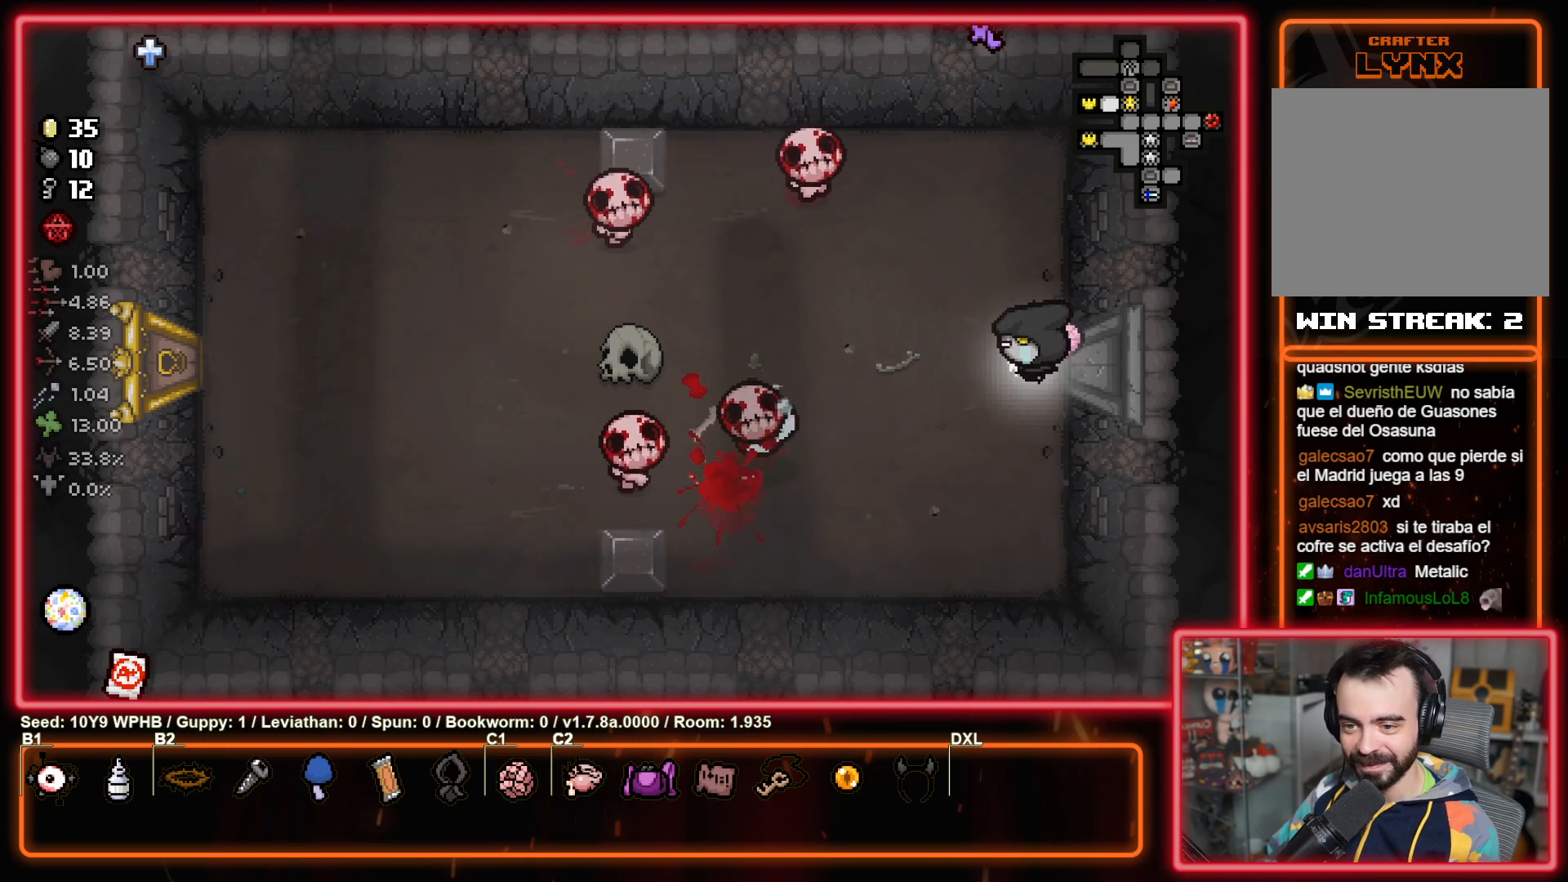
{"buttons": [], "left_stick": "down-left", "right_stick": "up-right", "events": [[133, "right_stick", "down-left"], [317, "left_stick", "down-left"], [333, "right_stick", "up-left"], [483, "right_stick", "up-right"]]}
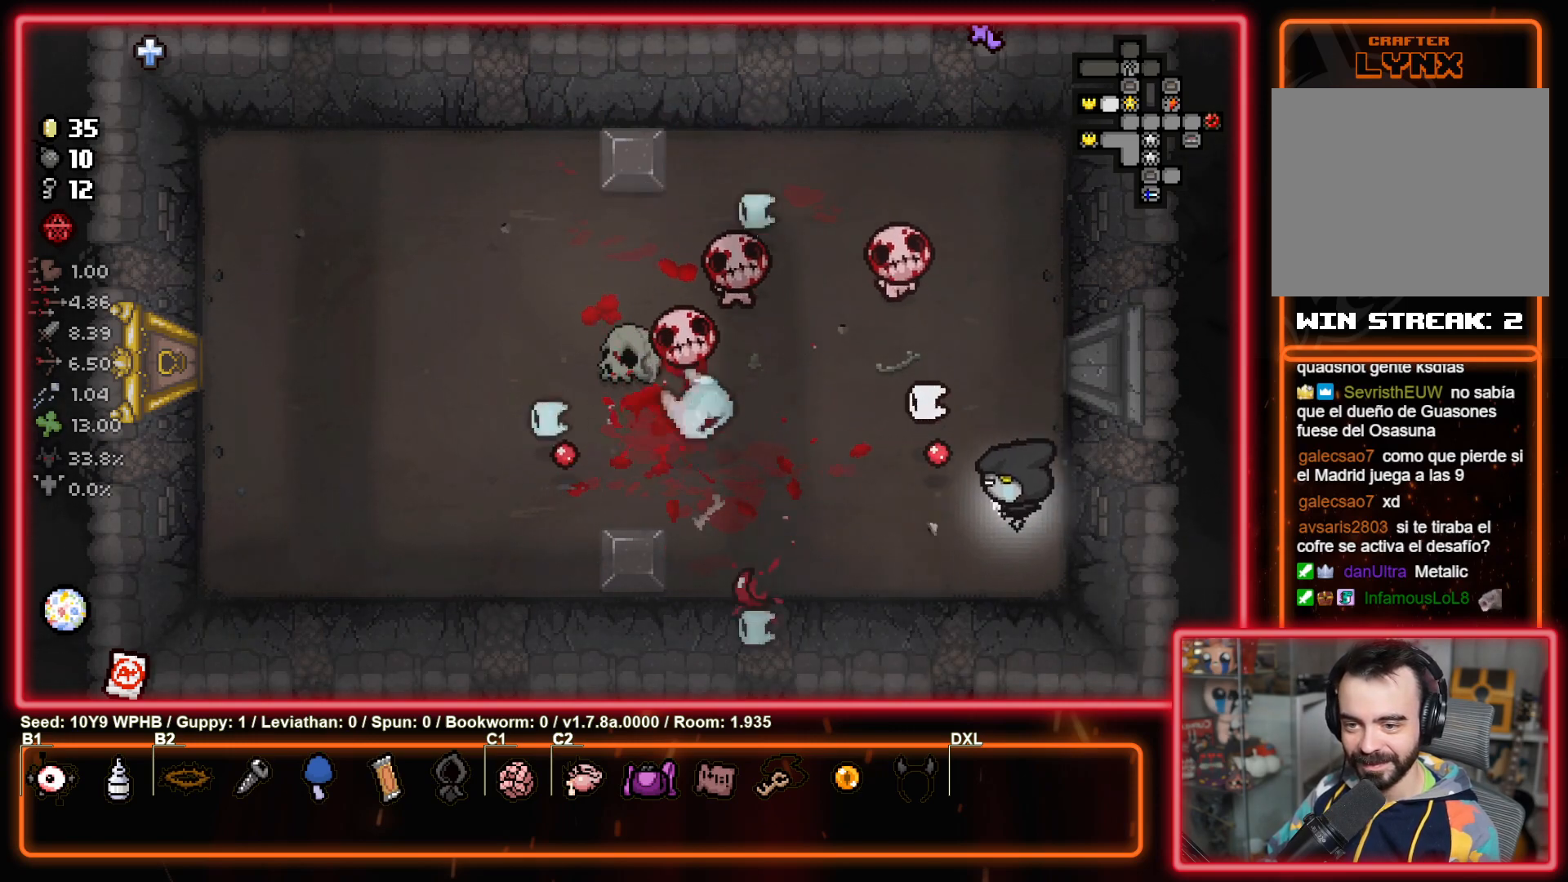
{"buttons": [], "left_stick": "left", "right_stick": "right", "events": [[150, "right_stick", "center"], [433, "left_stick", "left"], [433, "right_stick", "right"]]}
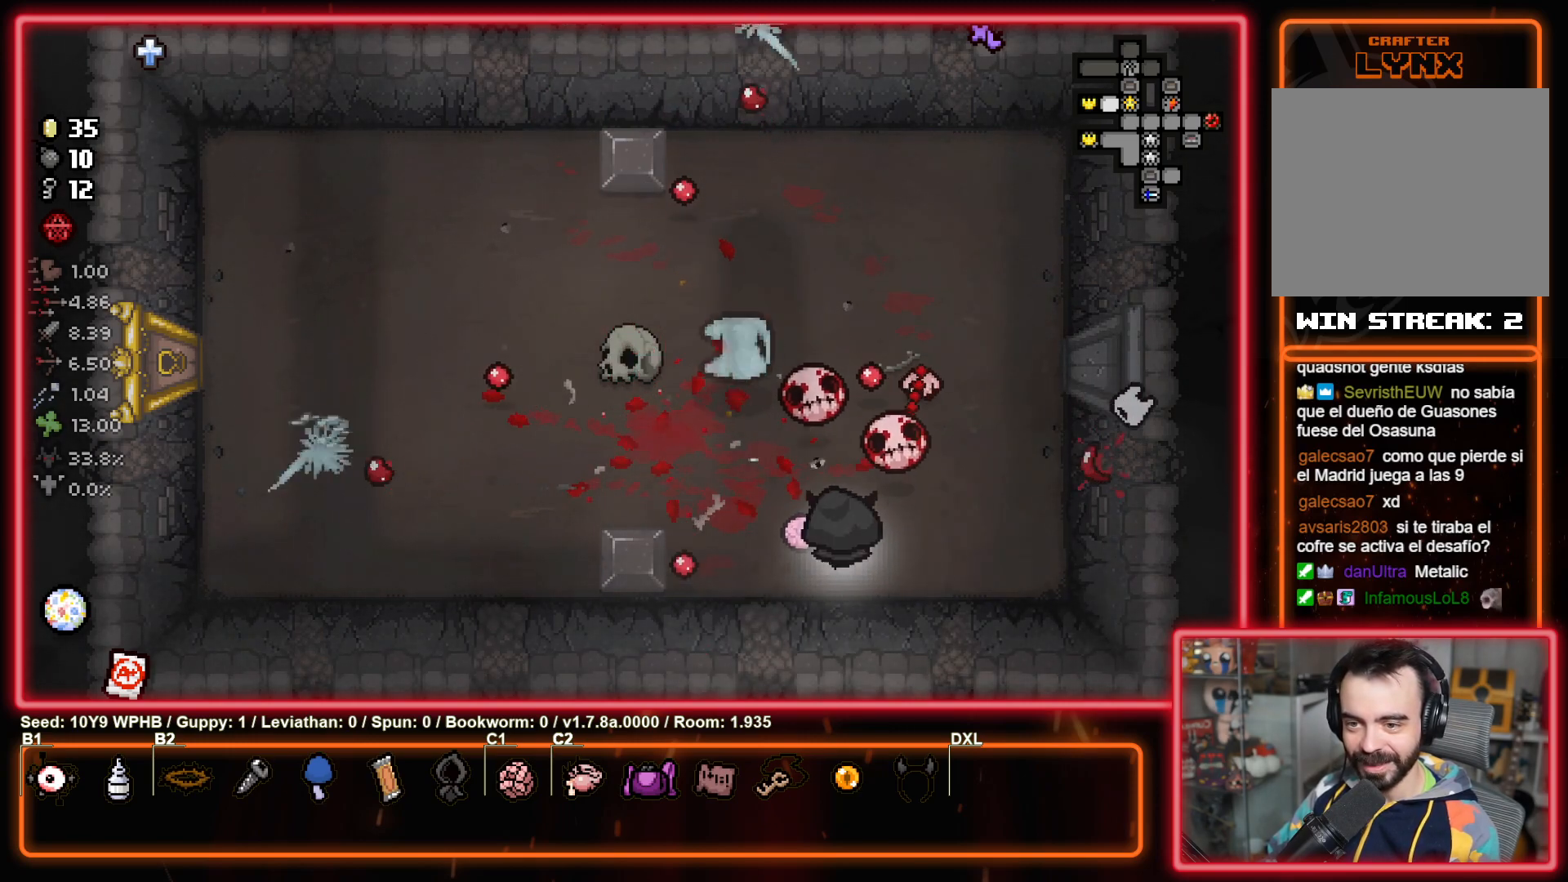
{"buttons": [], "left_stick": "left", "right_stick": "down-right", "events": [[67, "right_stick", "down-right"]]}